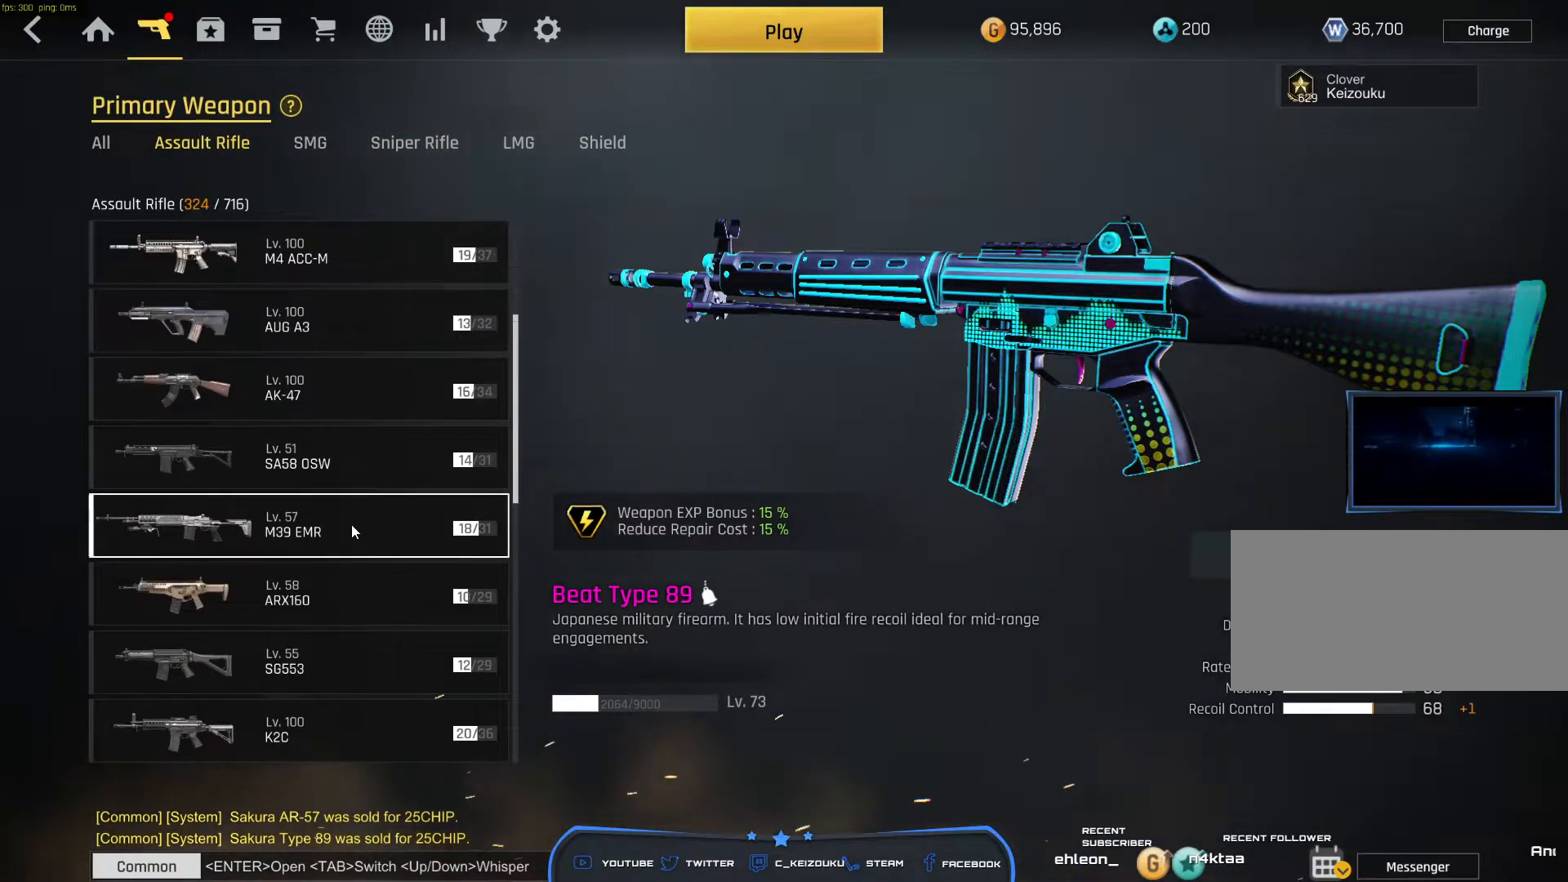
Gameplay with keyboard and mouse; each line is a JSON object with the keys and mouse buttons held at the frame after it. "events" lists presses ("down") and releases ("up") of "a", "ctrl", "d", "e", "f", "q", "r", "s", "shift", "space", "tab", "w", "mouse_left", "mouse_wheel", "mouse_right", "mouse_mb4" and "mouse_mb5" between this image and that frame as [ms after this image, input, new state], when the widget could be followed in between. "mouse_left", "mouse_wheel", "mouse_right", "mouse_mb4", "mouse_mb5" = the "left", "wheel", "right", "mb4", "mb5" buttons of the "mouse" list. No other keys are recorded. "wheel" means that the mouse wheel is clicked or scrolled. Mouse movement is not recorded.
{"keys": [], "mouse": [], "events": []}
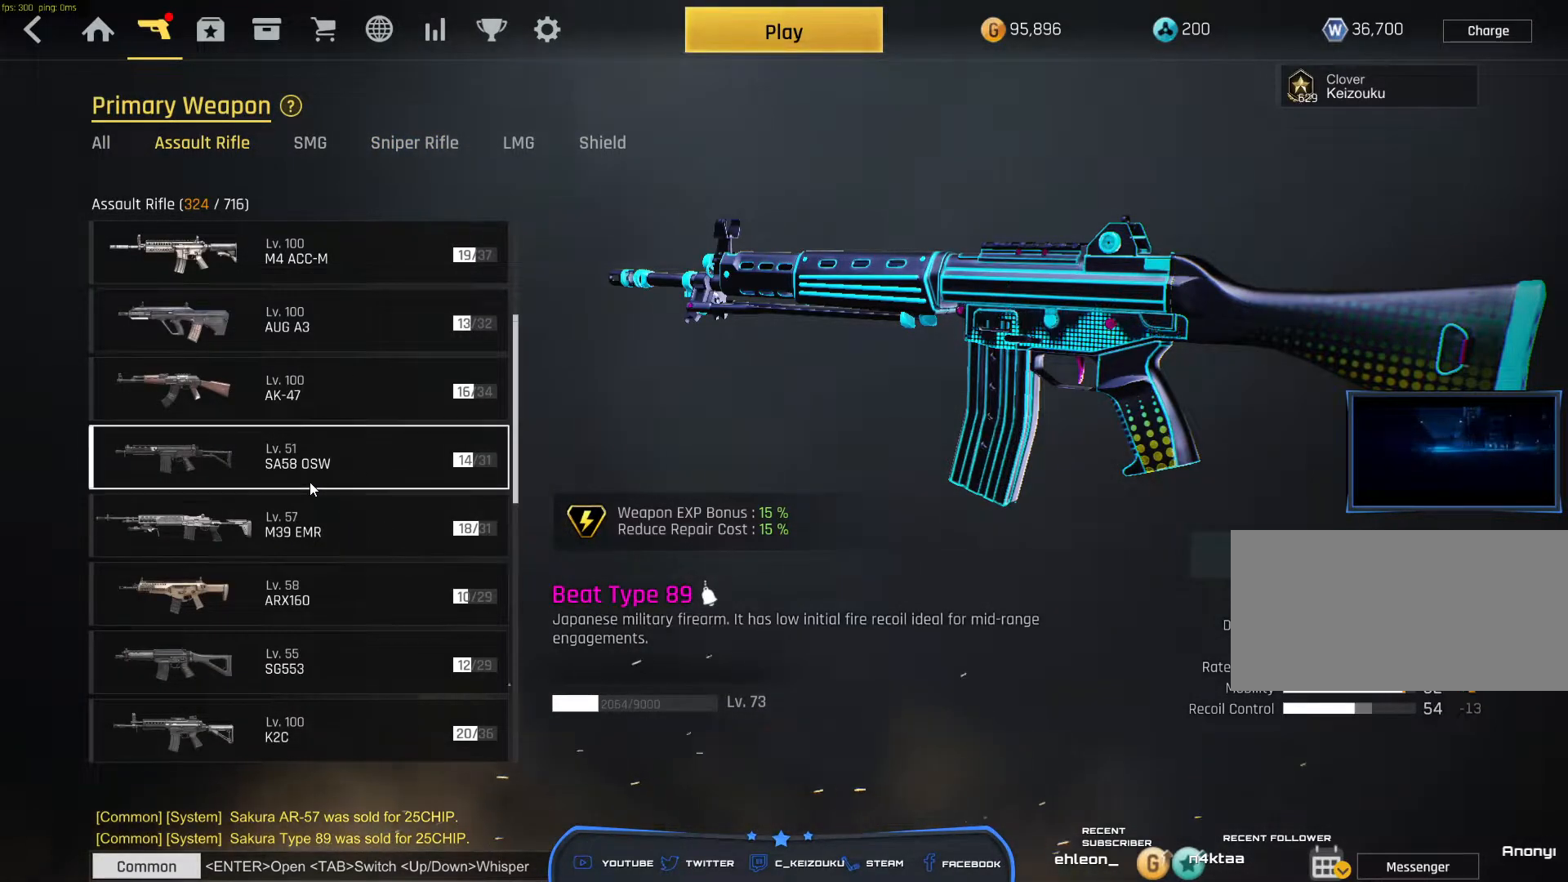
{"keys": [], "mouse": [], "events": []}
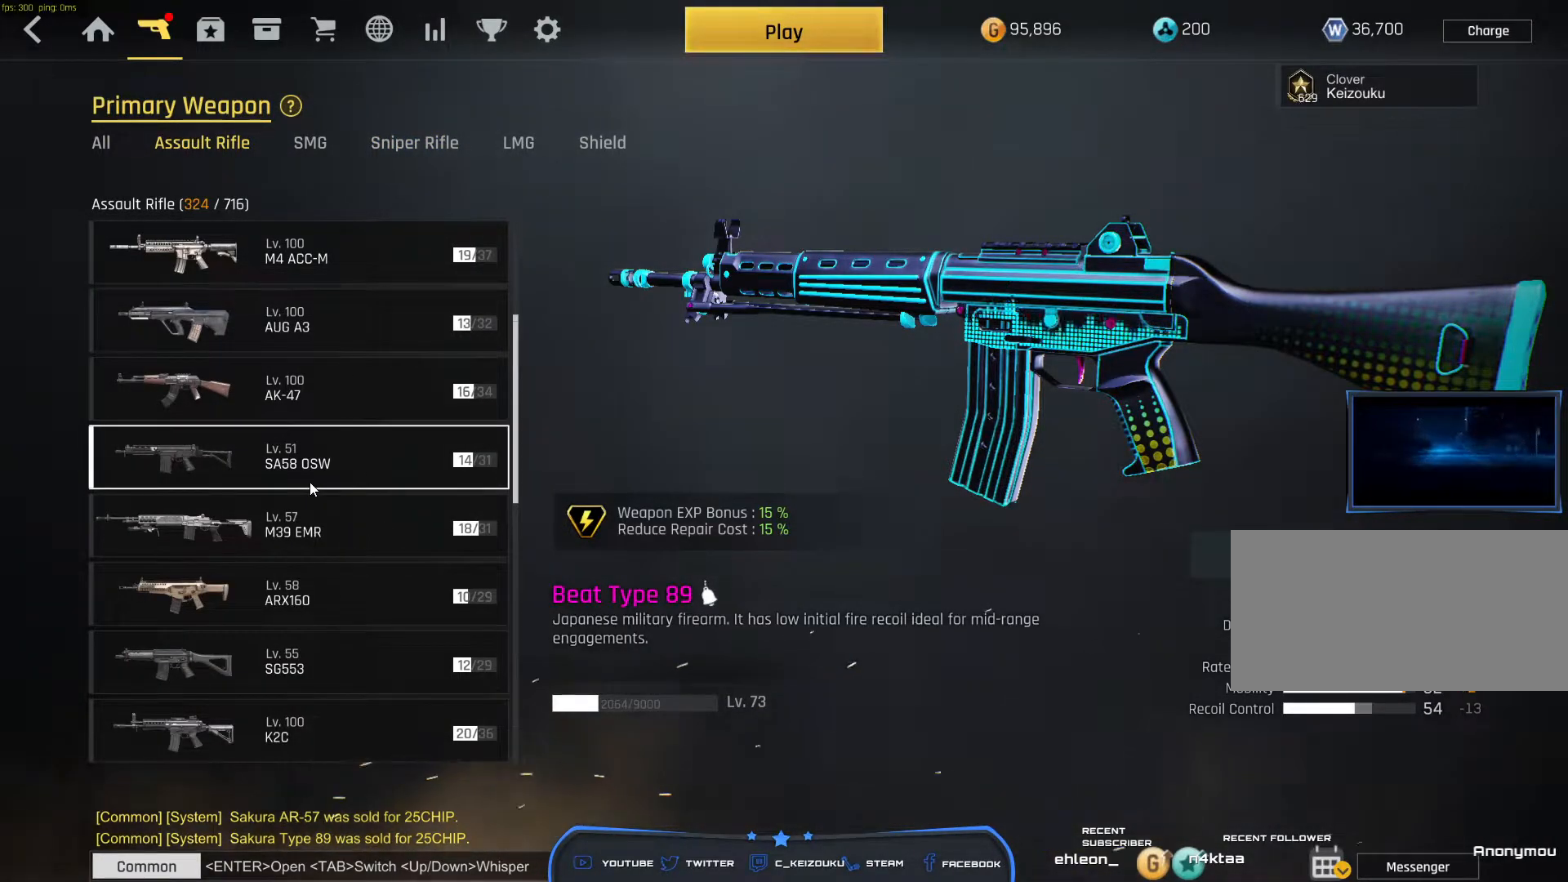
{"keys": [], "mouse": [], "events": []}
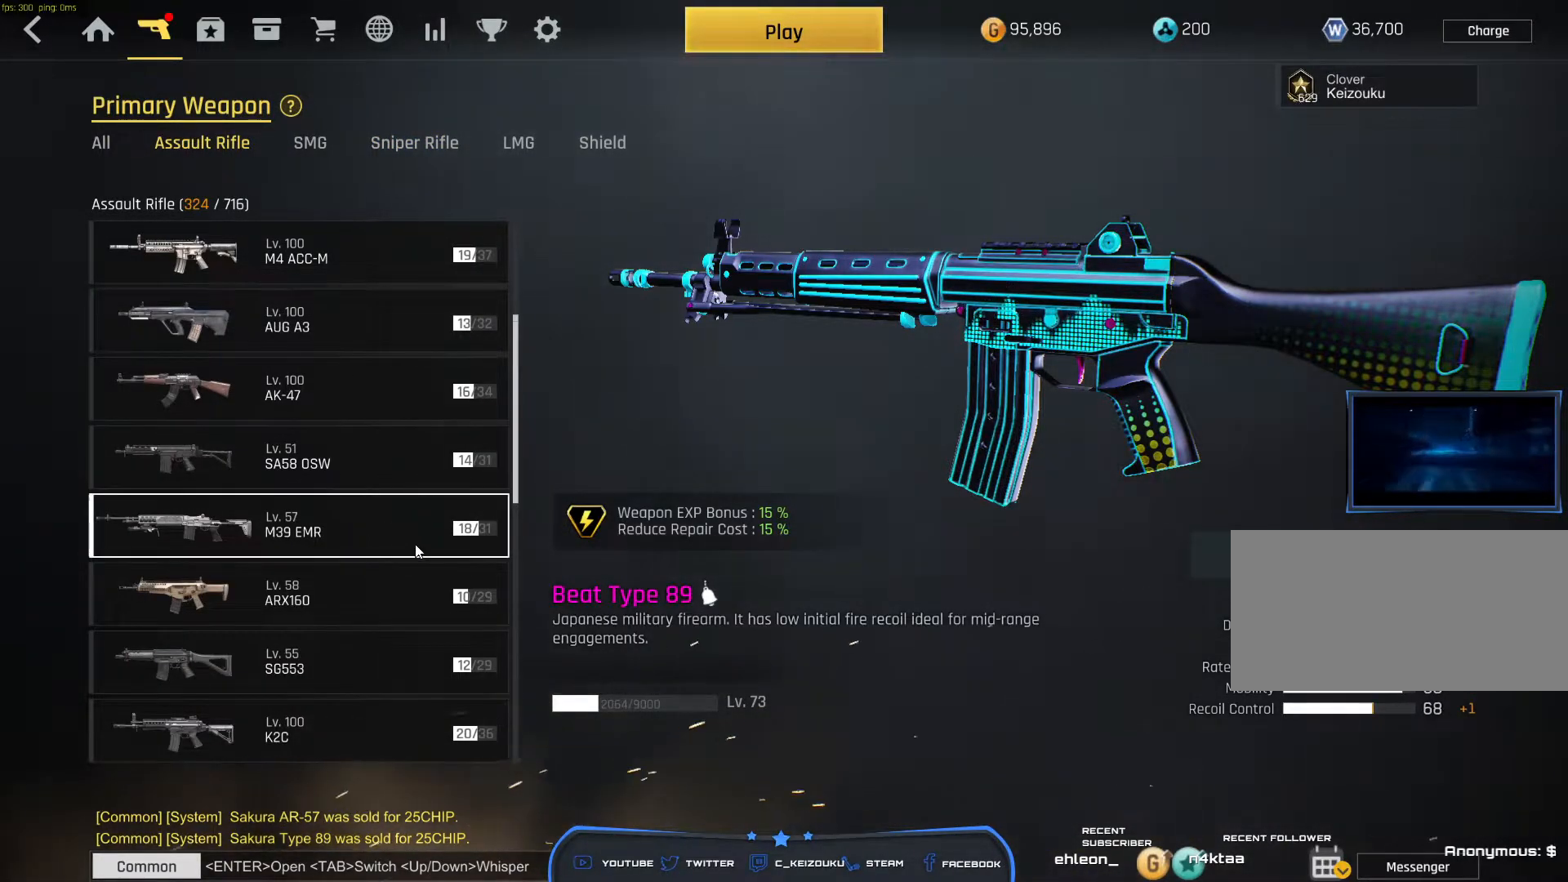
{"keys": [], "mouse": [], "events": []}
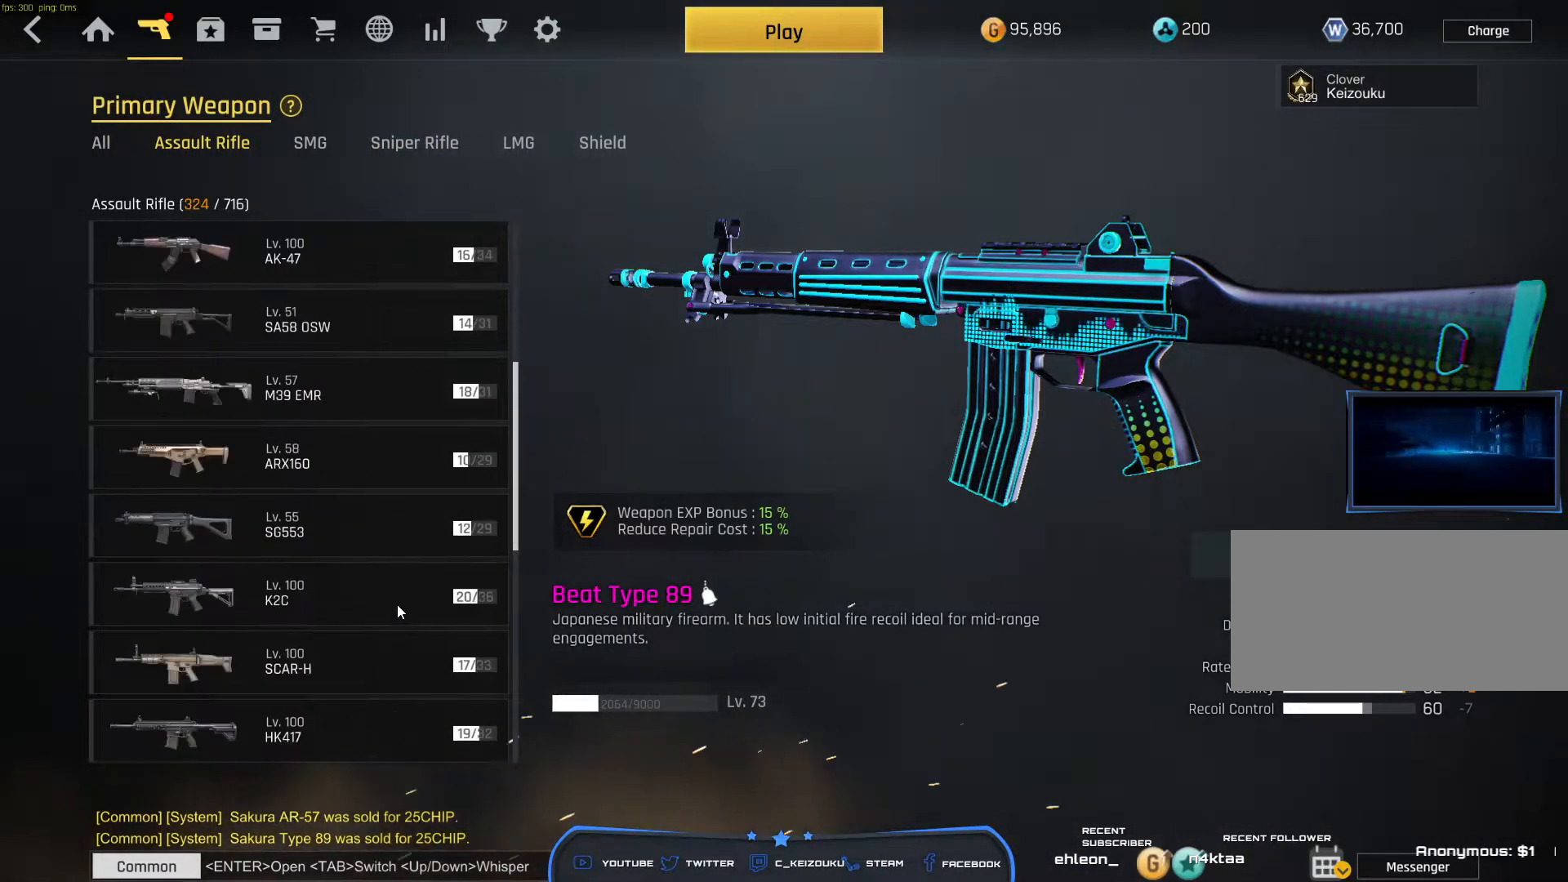
{"keys": [], "mouse": [], "events": [[333, "mouse_left", "down"], [417, "mouse_left", "up"]]}
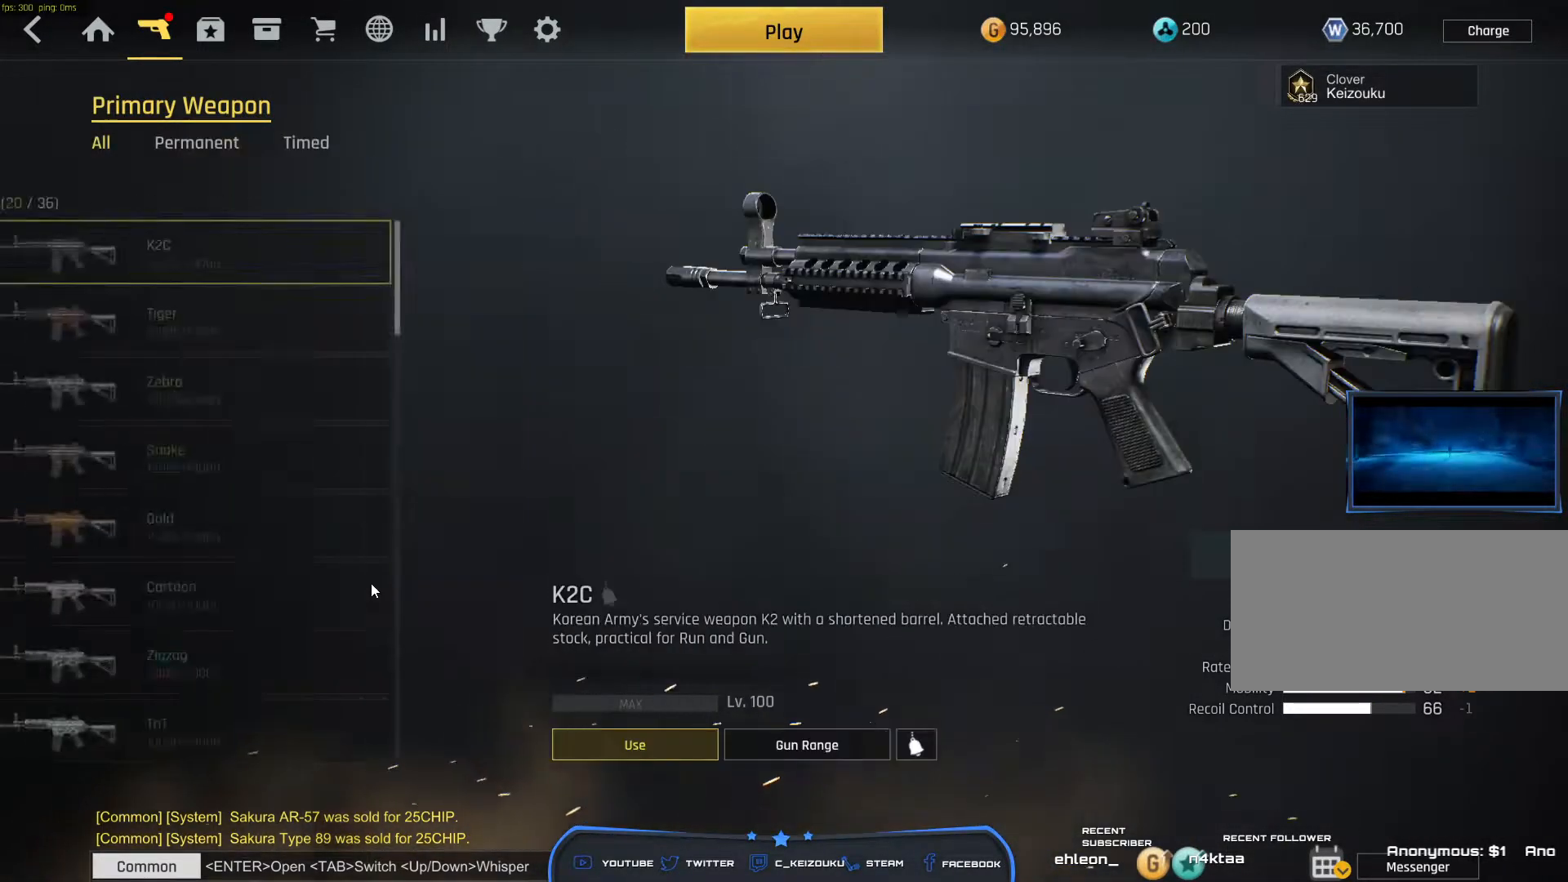
{"keys": [], "mouse": ["wheel"], "events": [[150, "mouse_wheel", "down"], [217, "mouse_wheel", "up"], [400, "mouse_wheel", "down"]]}
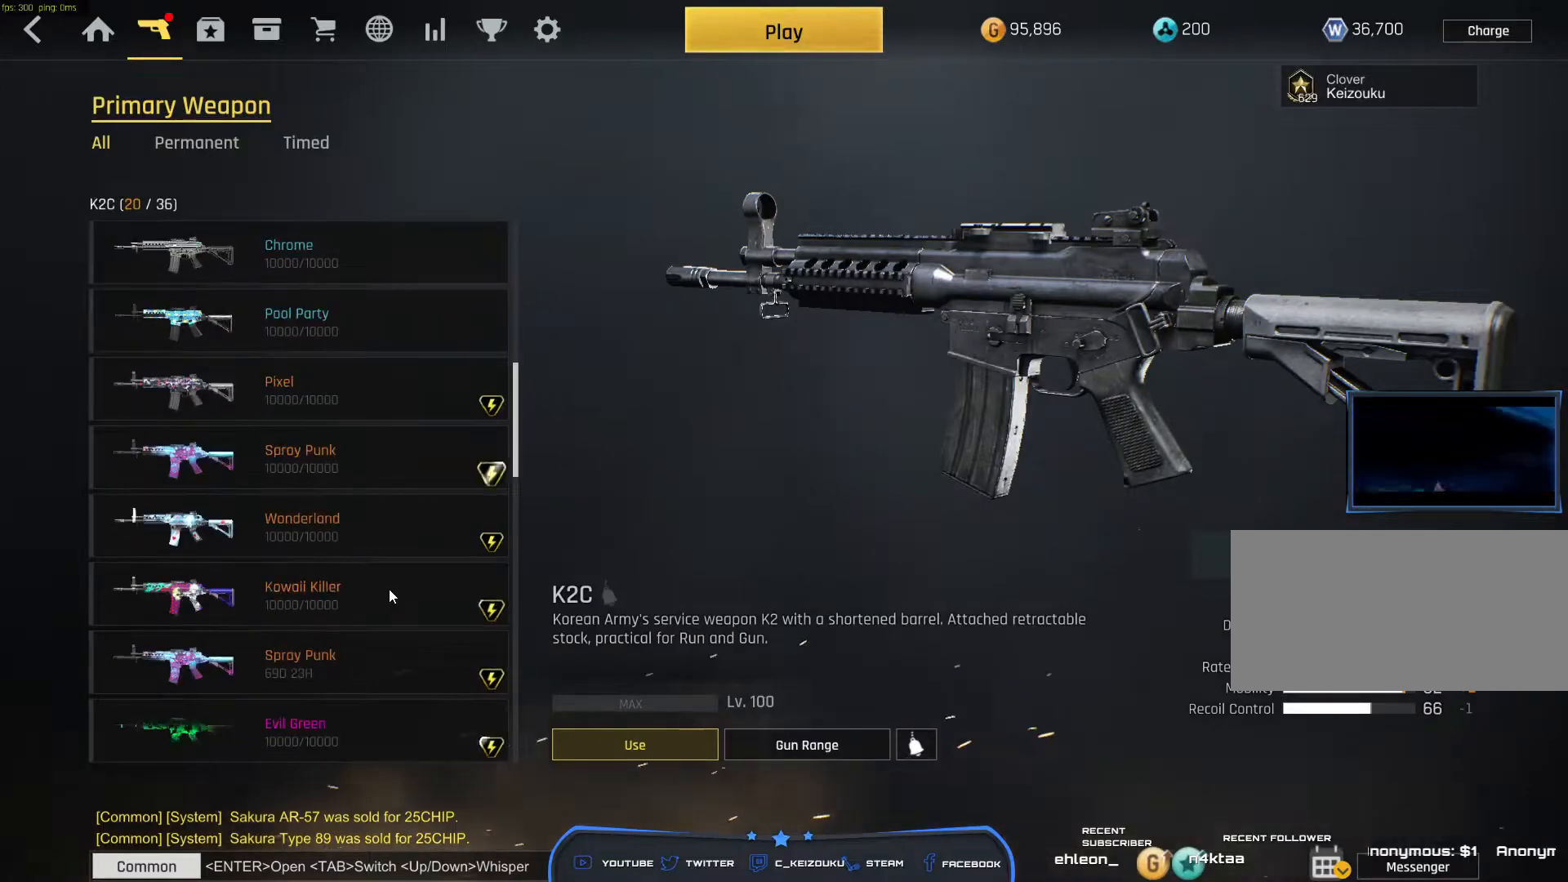
{"keys": [], "mouse": [], "events": [[17, "mouse_wheel", "up"], [183, "mouse_wheel", "down"], [267, "mouse_wheel", "up"]]}
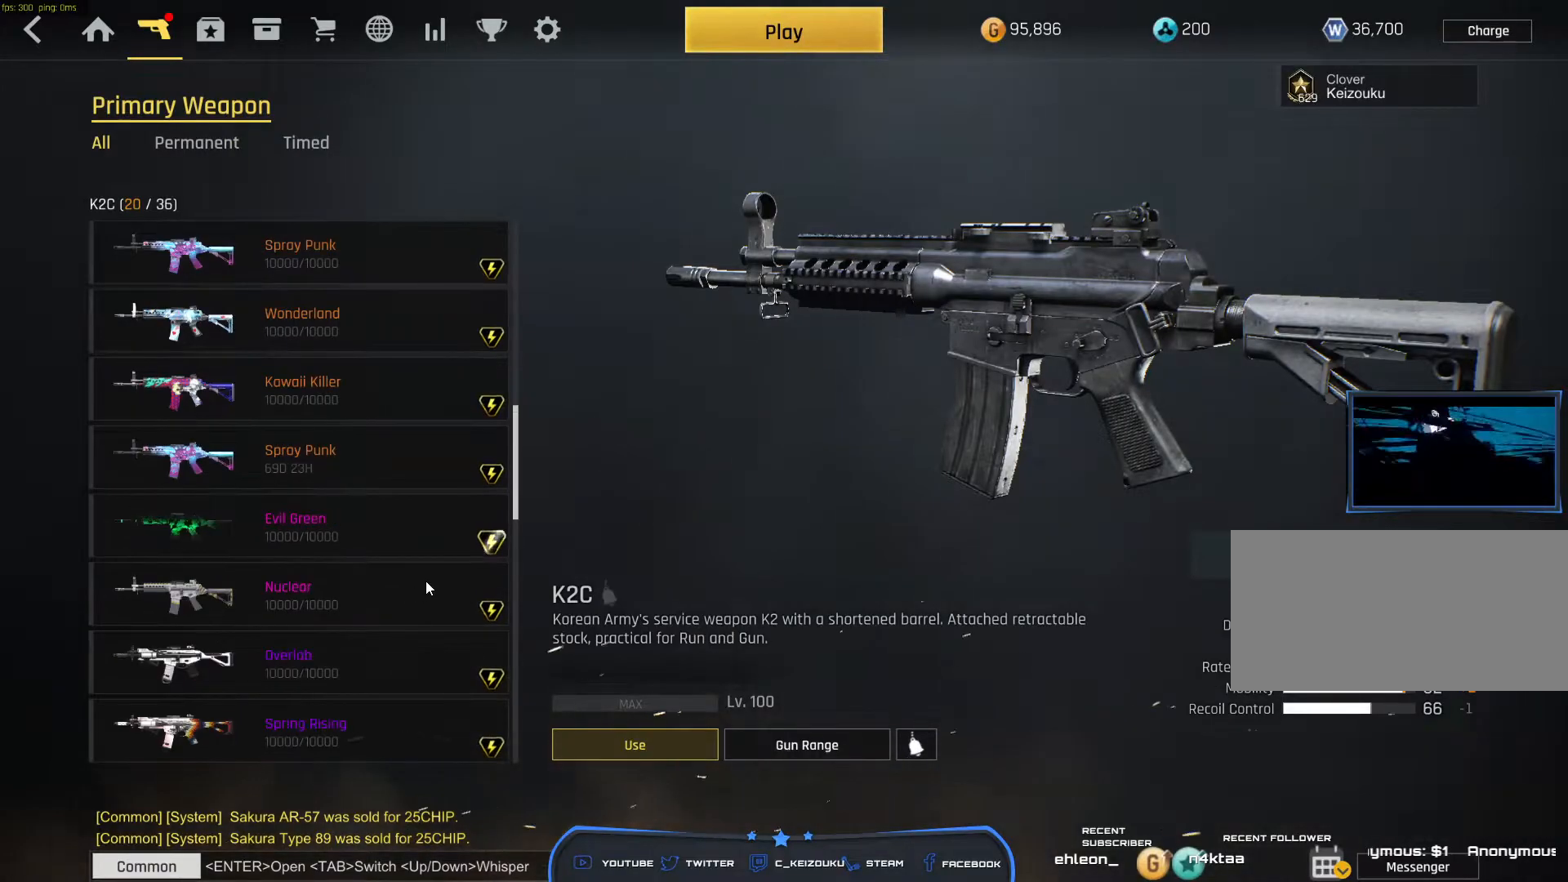
{"keys": [], "mouse": [], "events": [[167, "mouse_wheel", "down"], [267, "mouse_wheel", "up"]]}
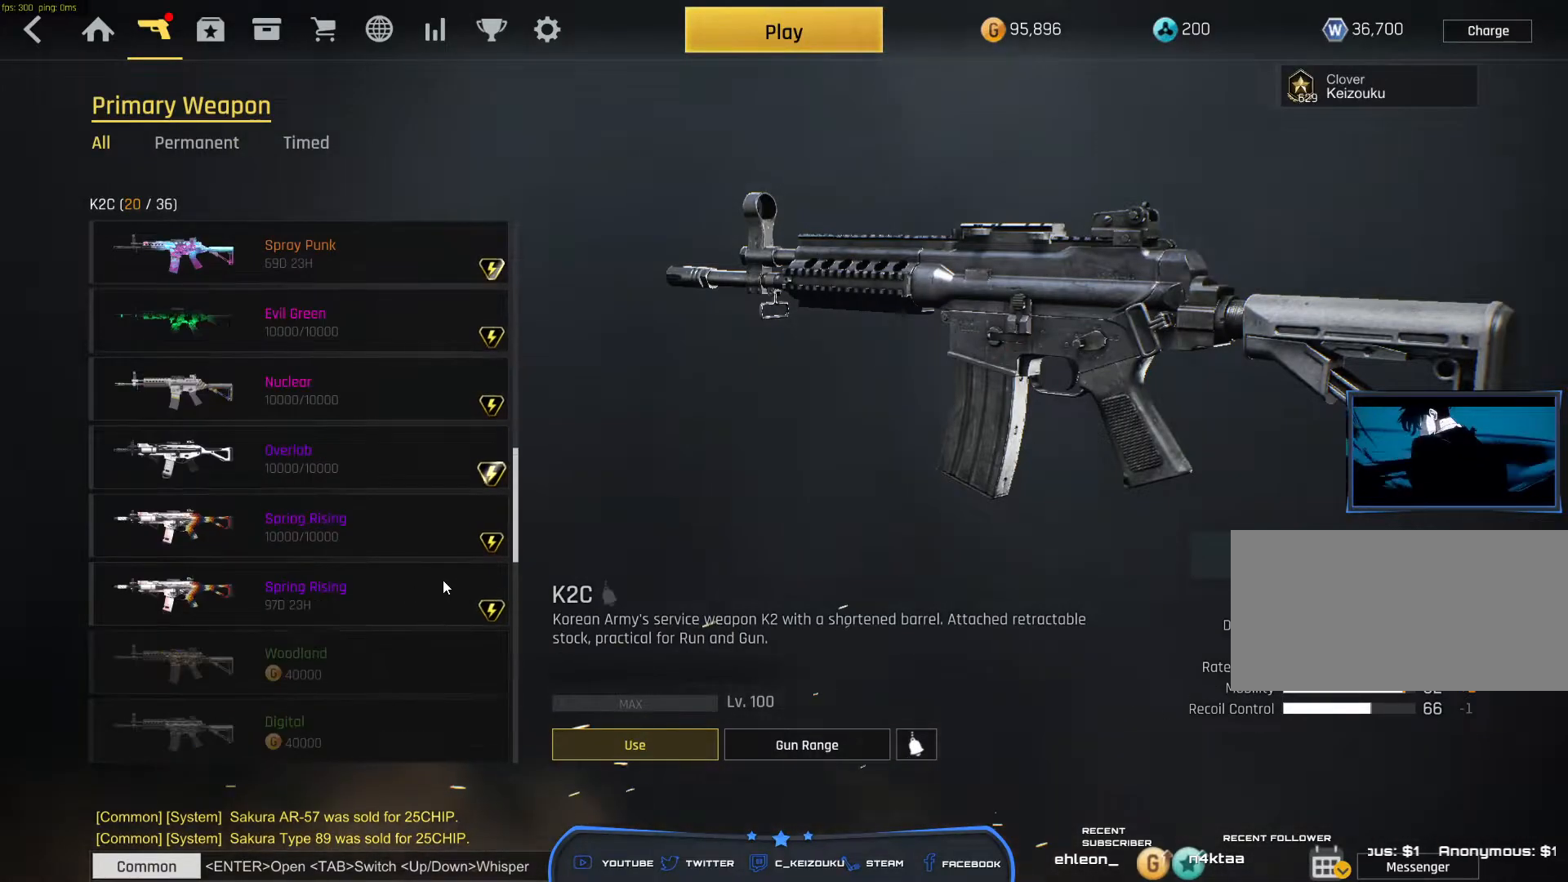
{"keys": [], "mouse": [], "events": [[217, "mouse_left", "down"], [283, "mouse_left", "up"]]}
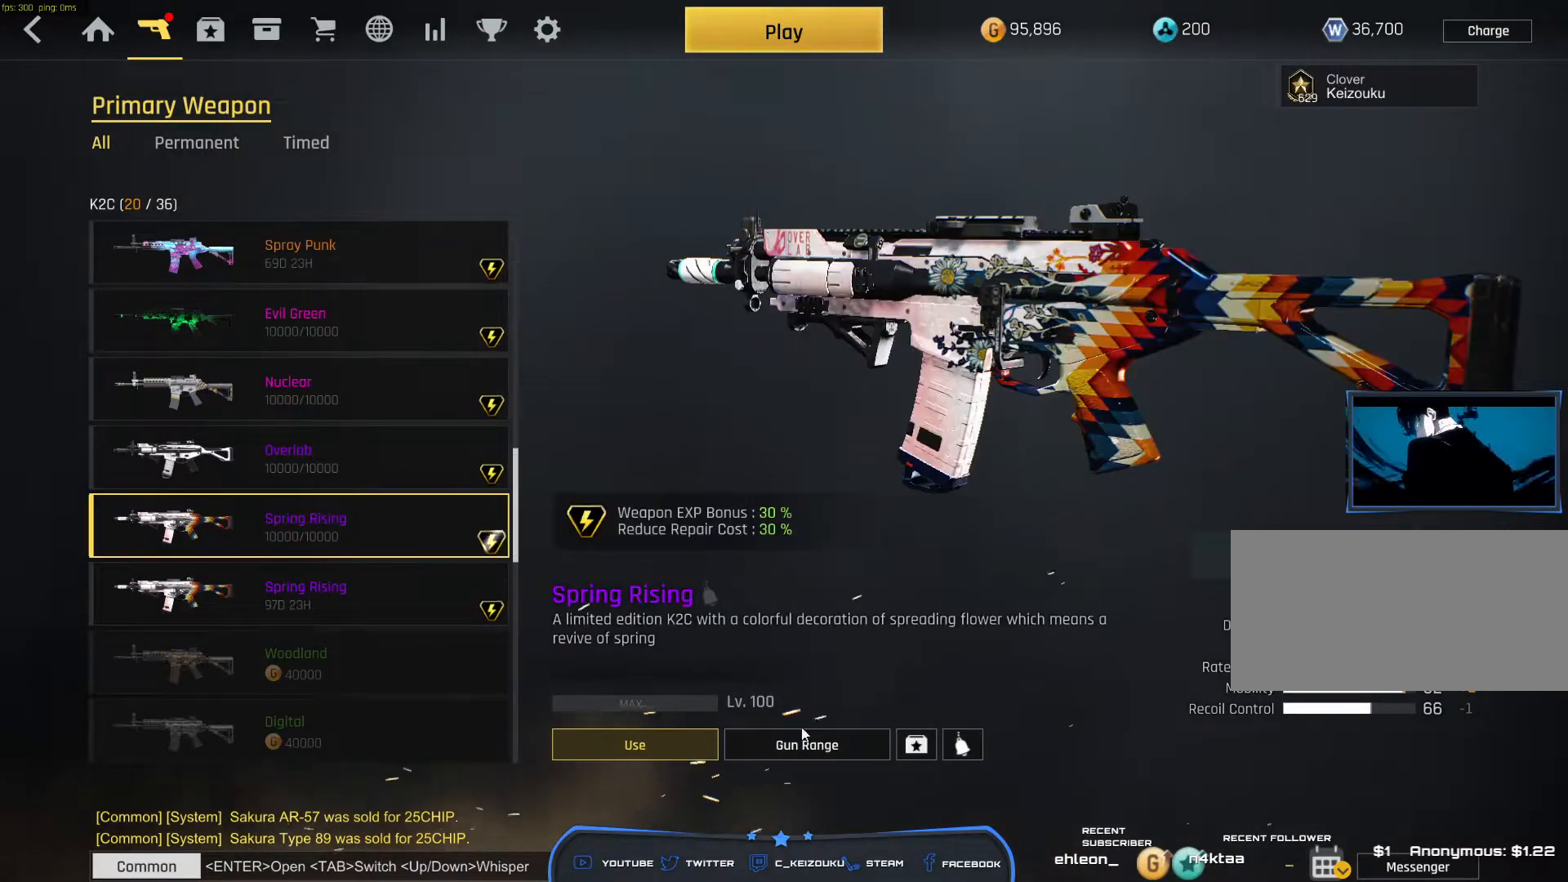
{"keys": [], "mouse": [], "events": []}
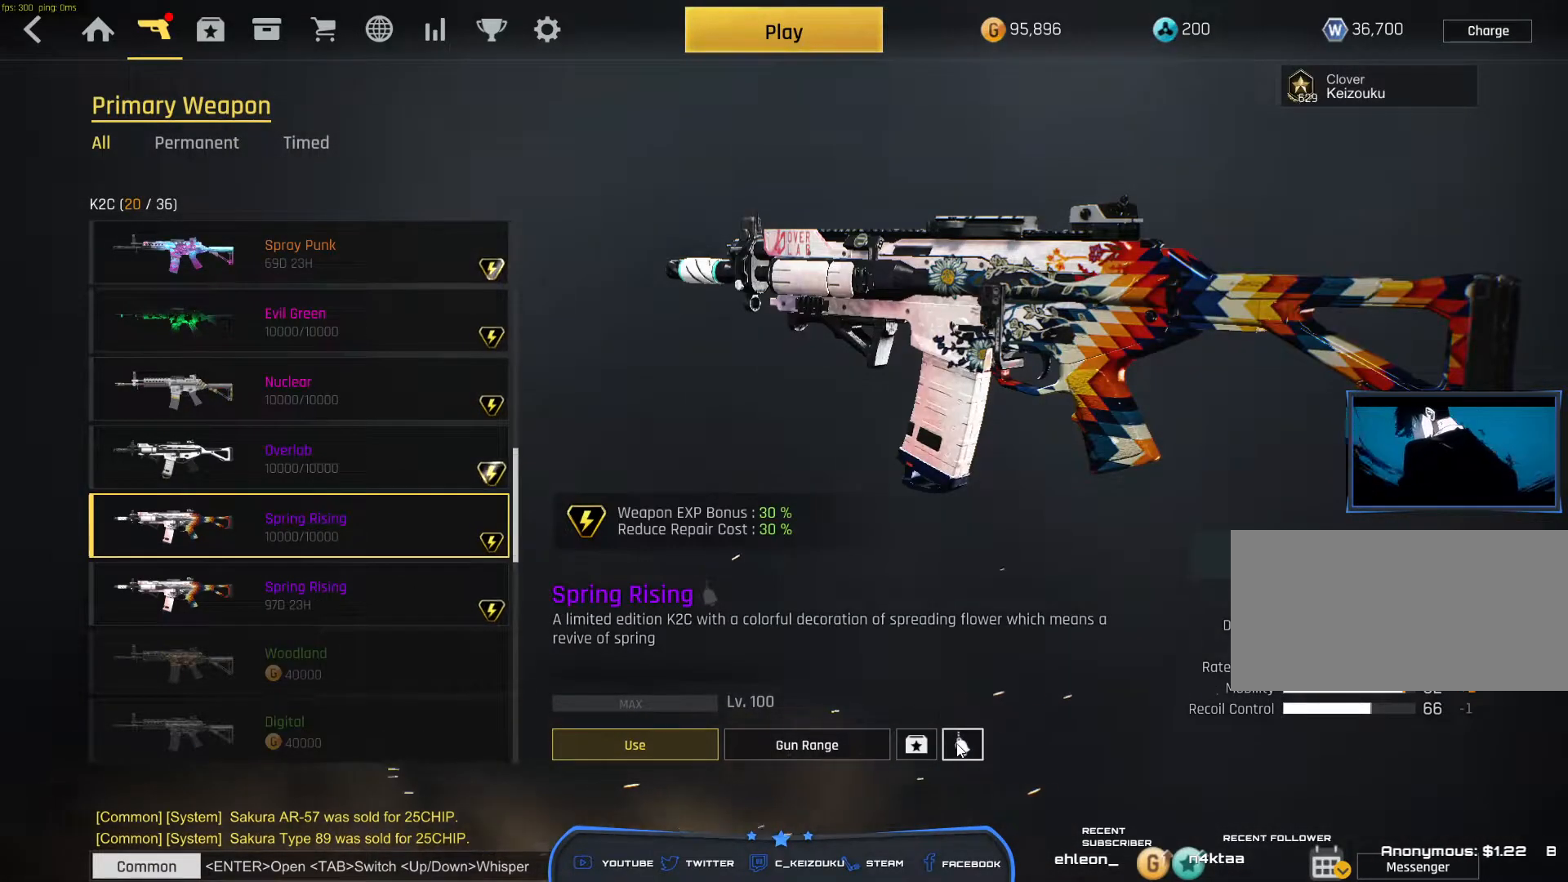
{"keys": [], "mouse": [], "events": [[83, "mouse_left", "down"], [167, "mouse_left", "up"]]}
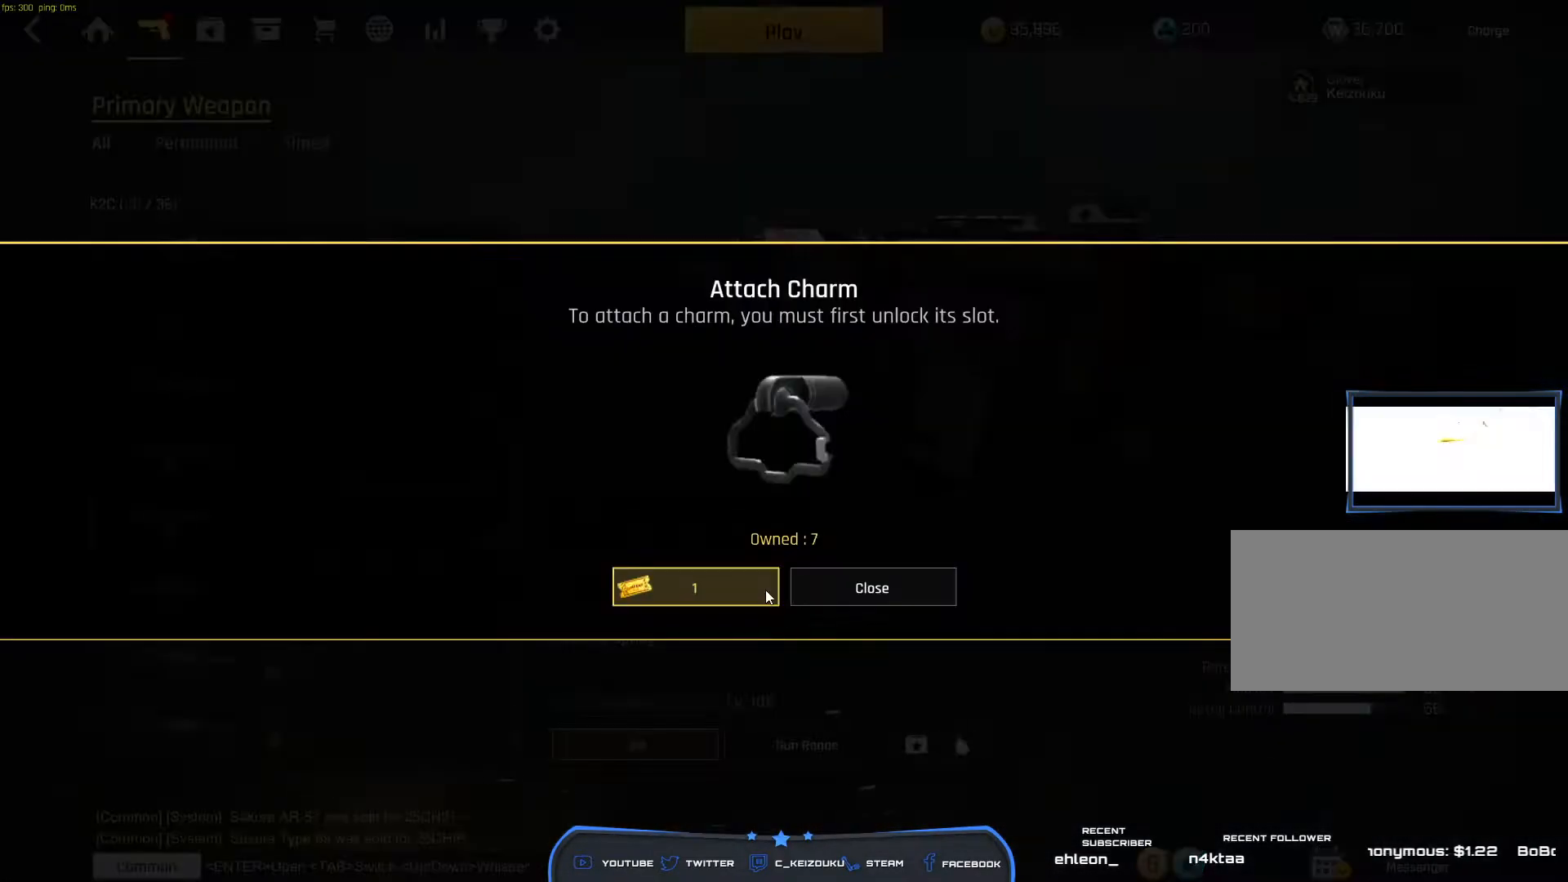
{"keys": [], "mouse": ["left"], "events": [[483, "mouse_left", "down"]]}
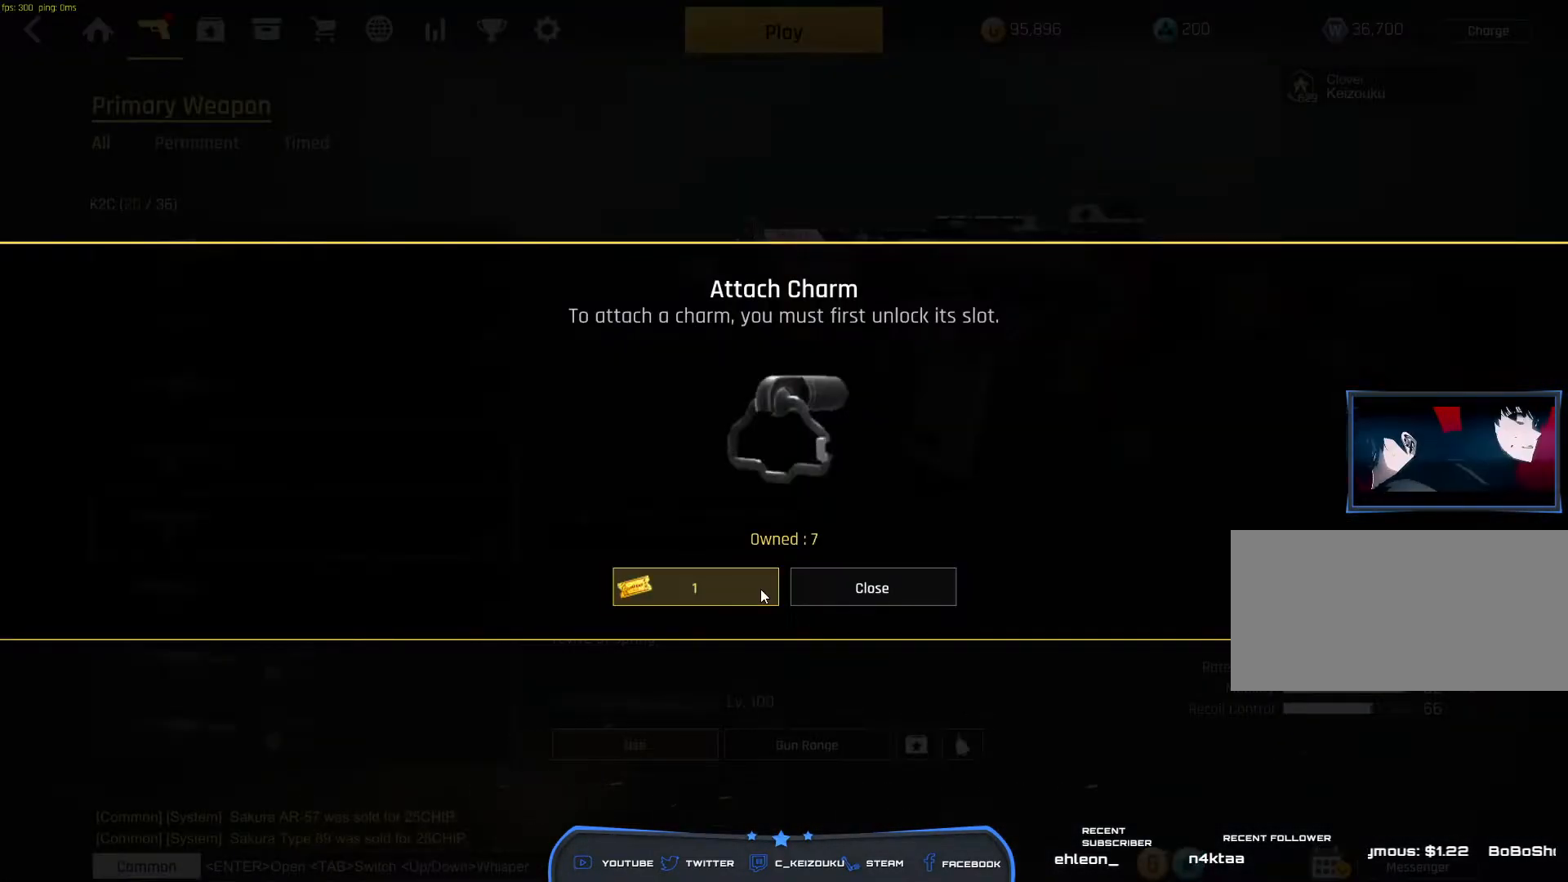
{"keys": [], "mouse": [], "events": [[33, "mouse_left", "up"]]}
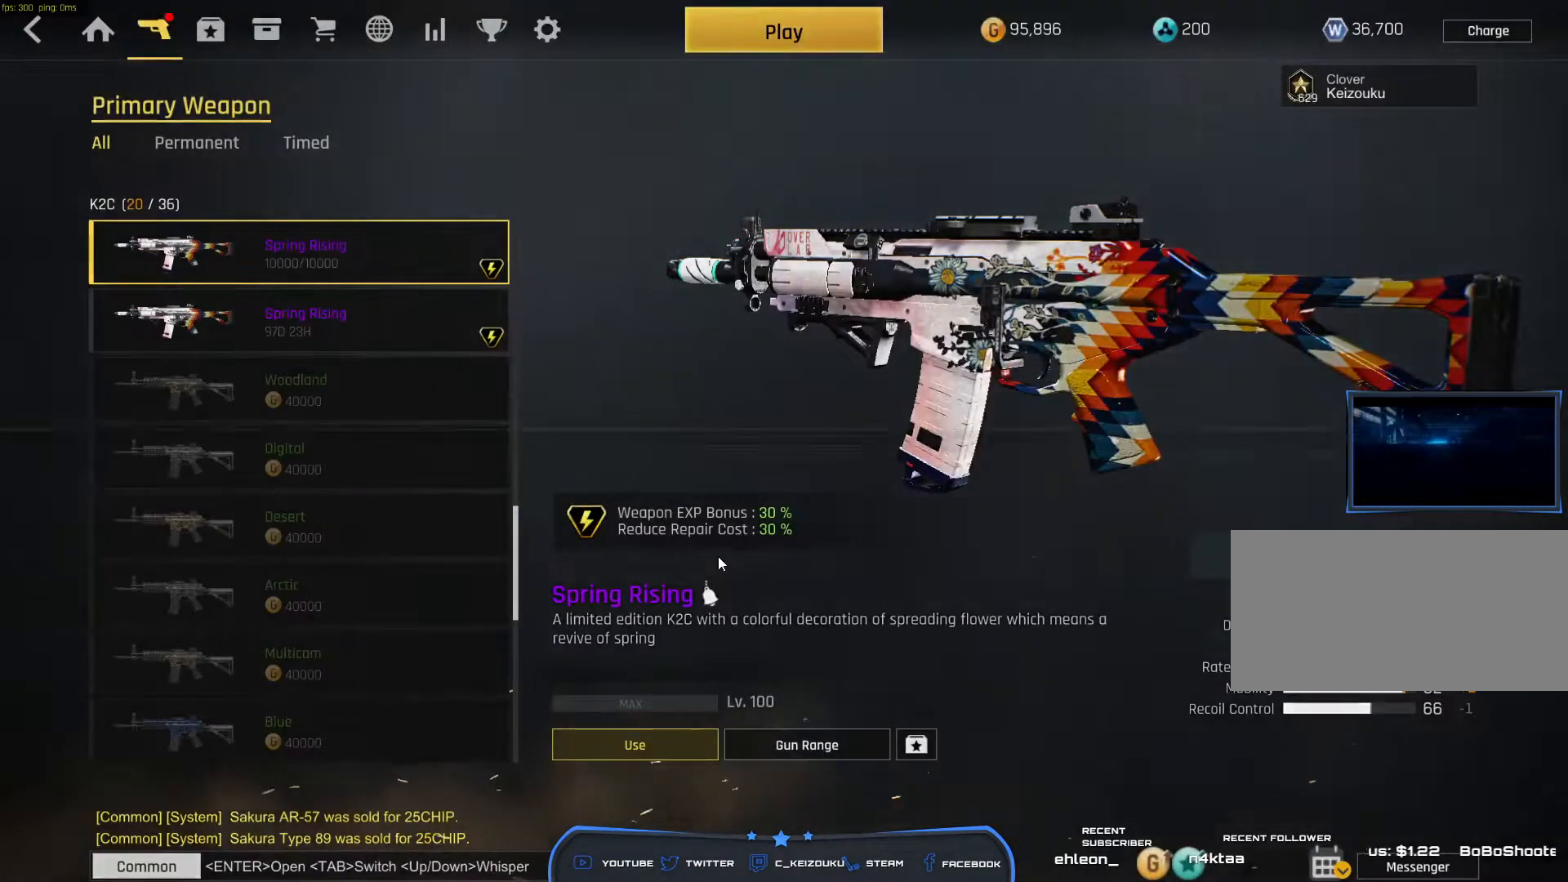
{"keys": [], "mouse": [], "events": [[417, "mouse_left", "down"], [500, "mouse_left", "up"]]}
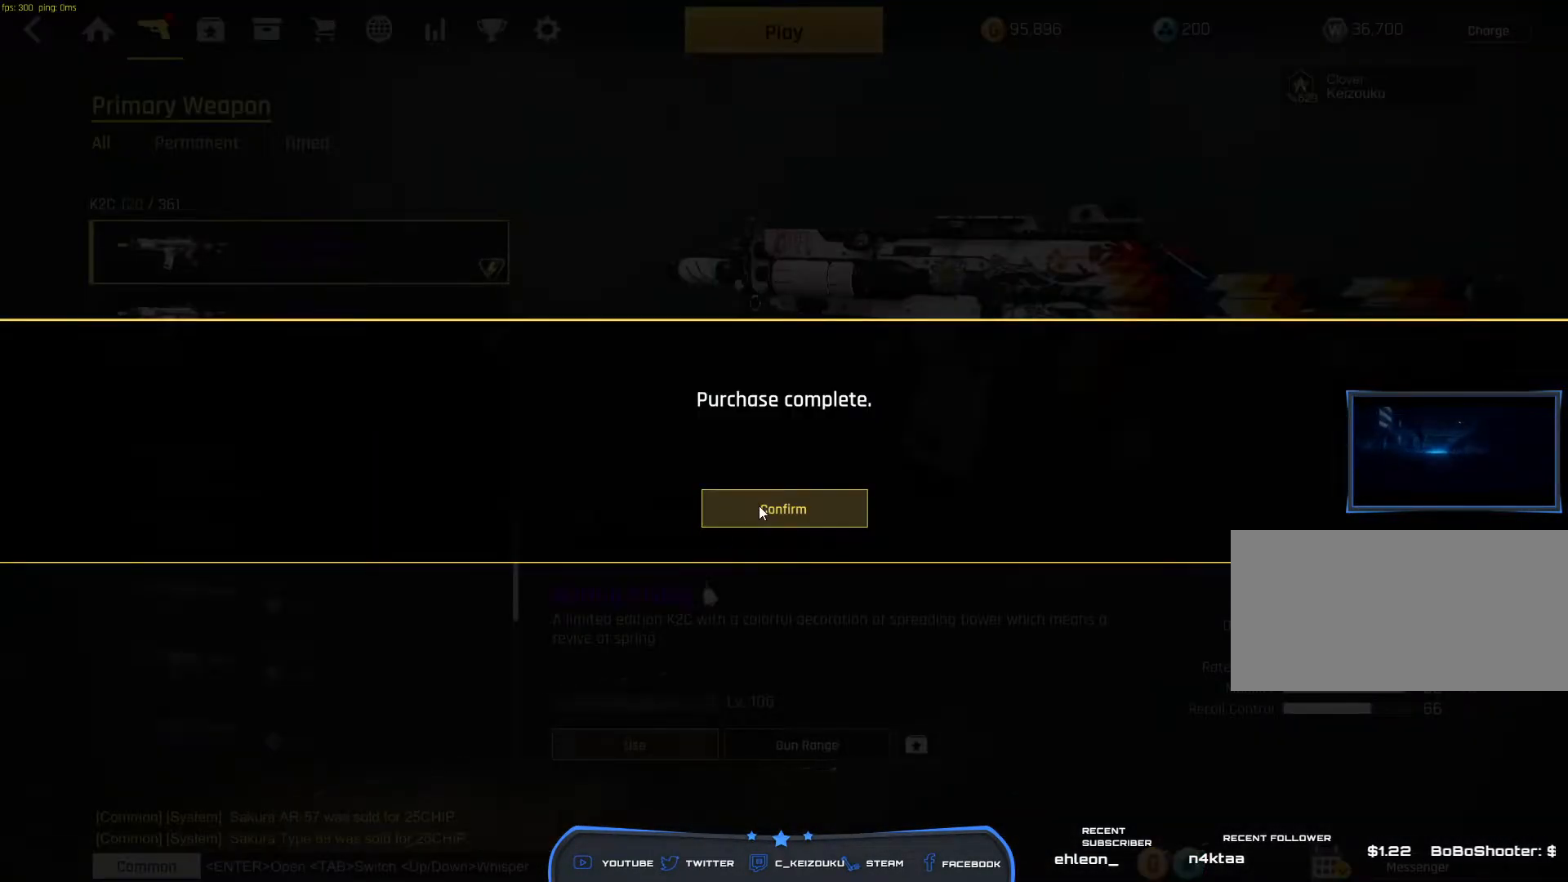
{"keys": [], "mouse": [], "events": []}
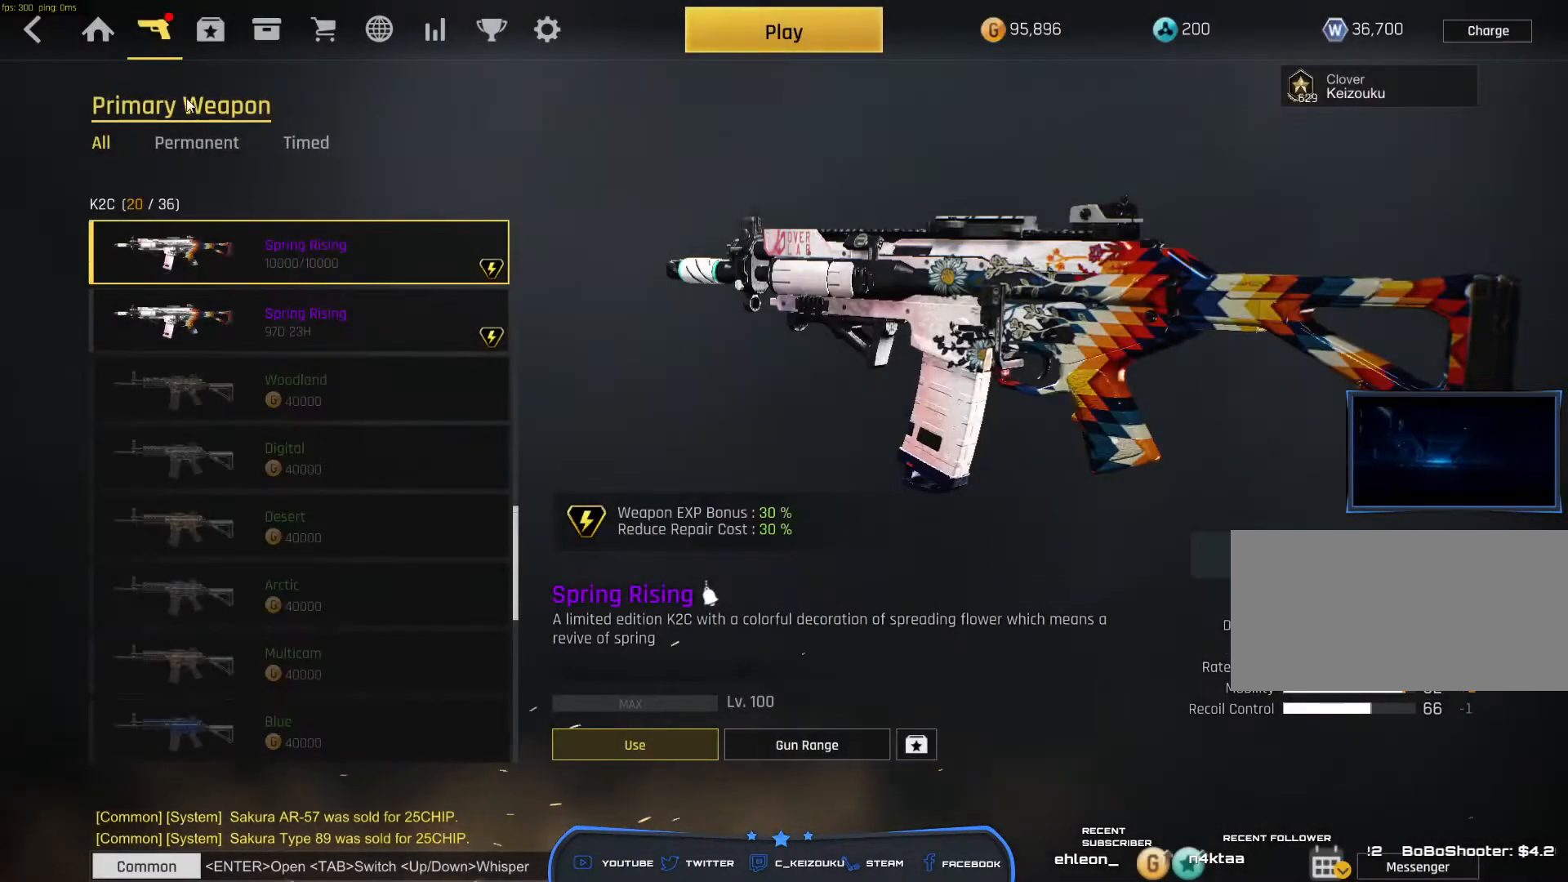
{"keys": [], "mouse": [], "events": [[300, "mouse_left", "down"], [400, "mouse_left", "up"]]}
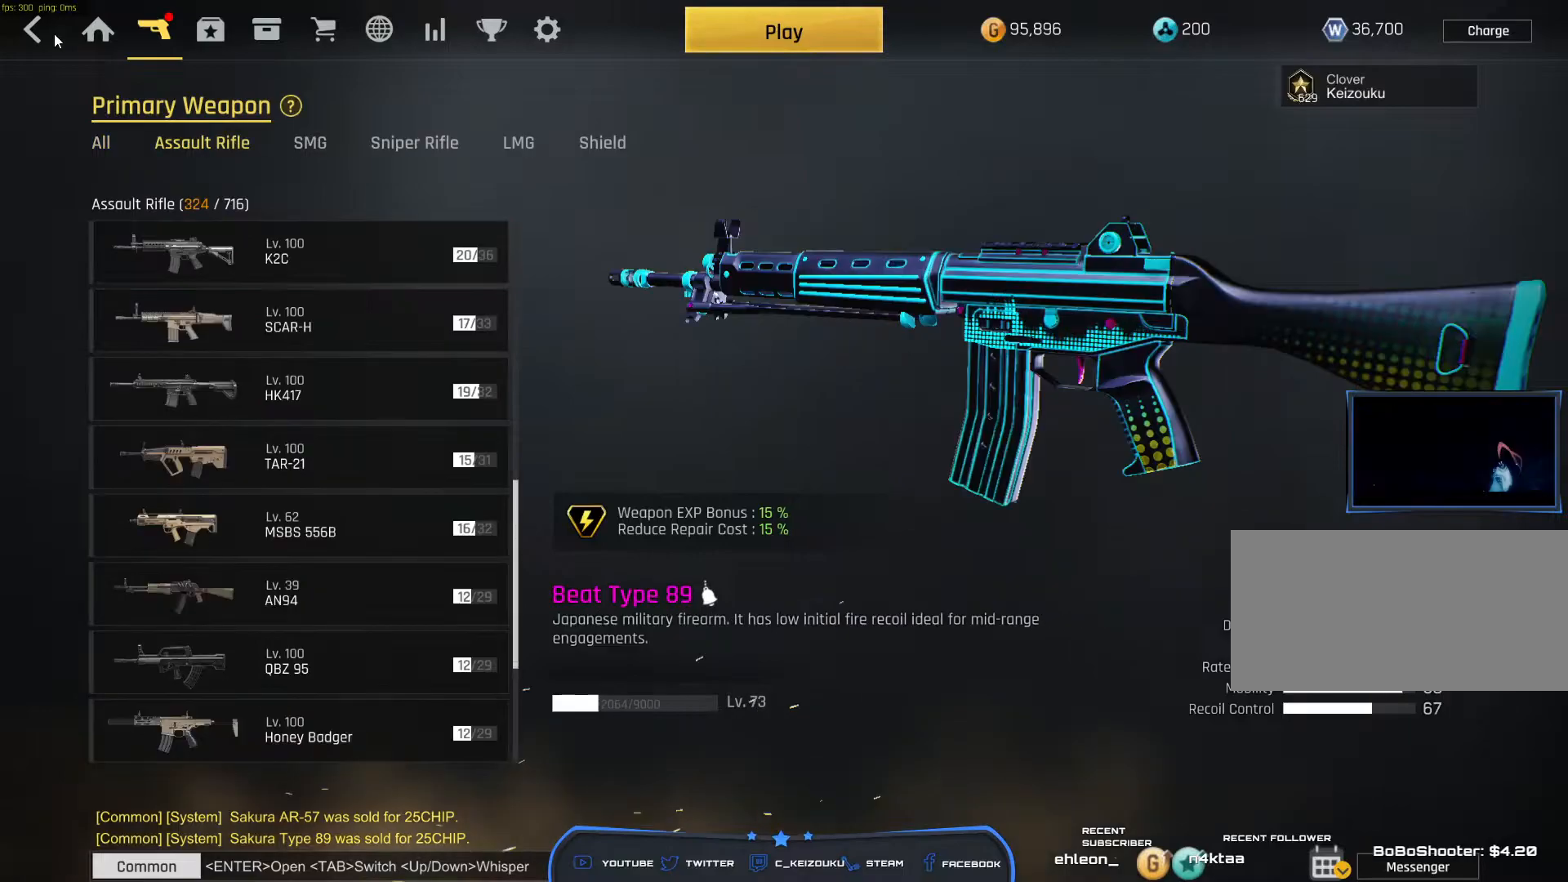
{"keys": [], "mouse": [], "events": []}
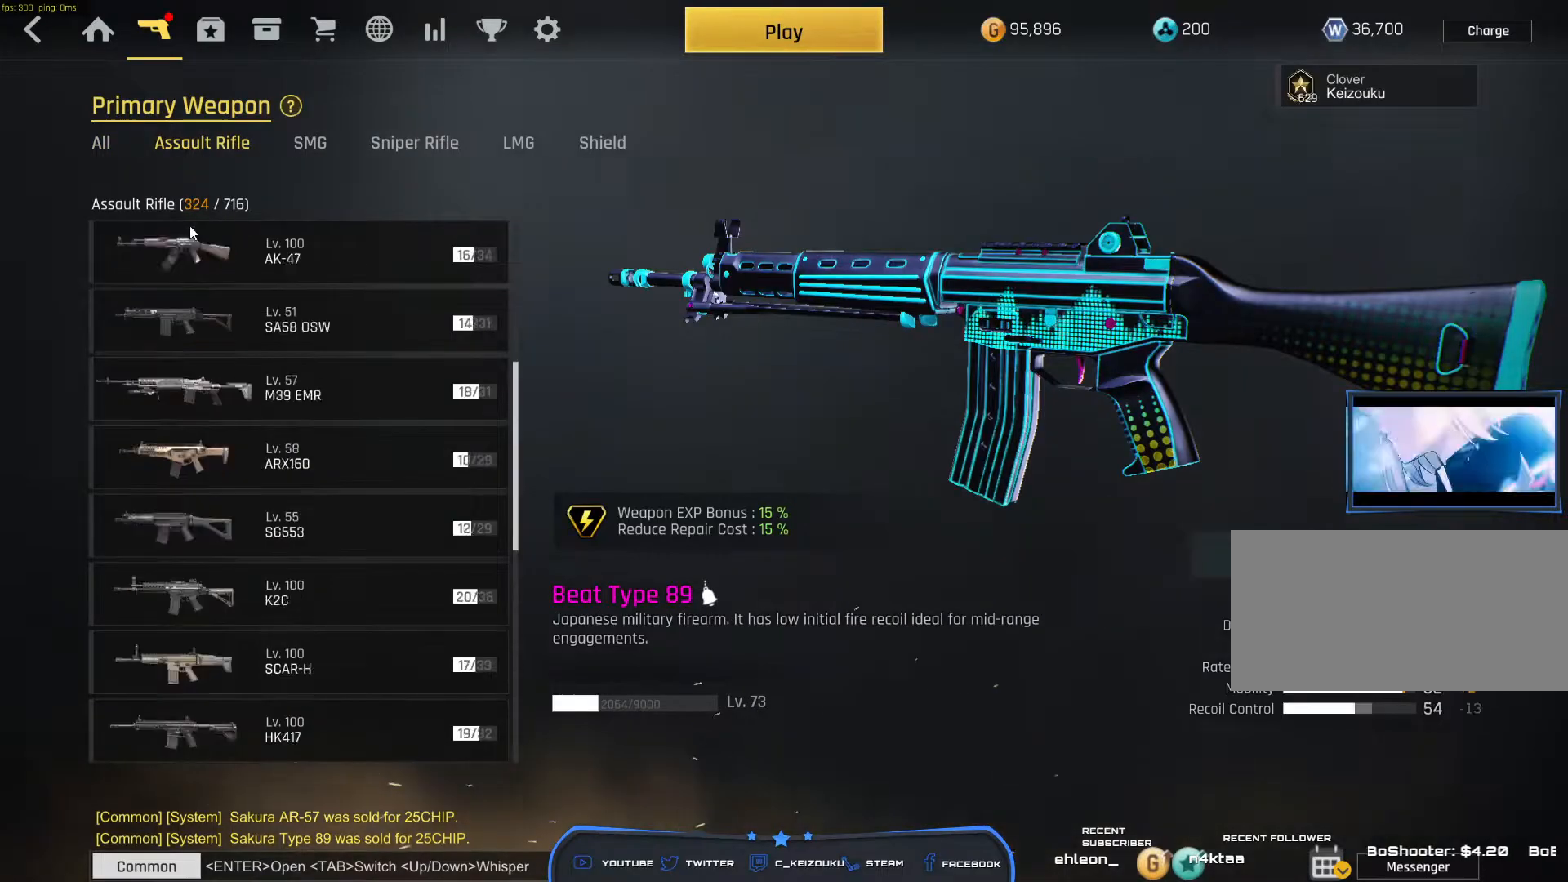
{"keys": [], "mouse": ["left"], "events": [[500, "mouse_left", "down"]]}
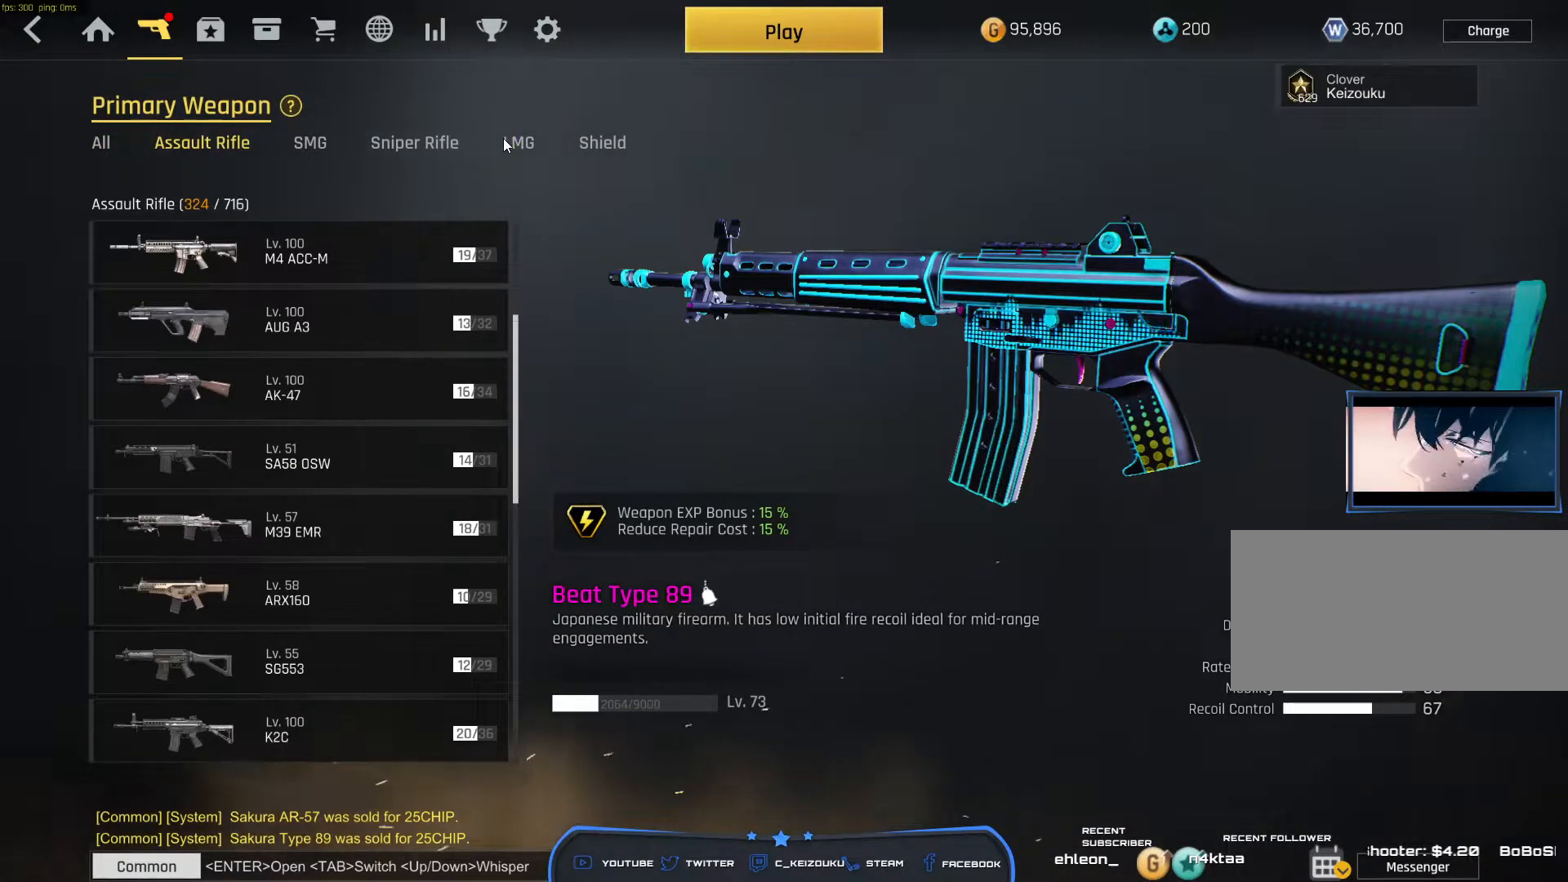
{"keys": [], "mouse": [], "events": [[83, "mouse_left", "up"]]}
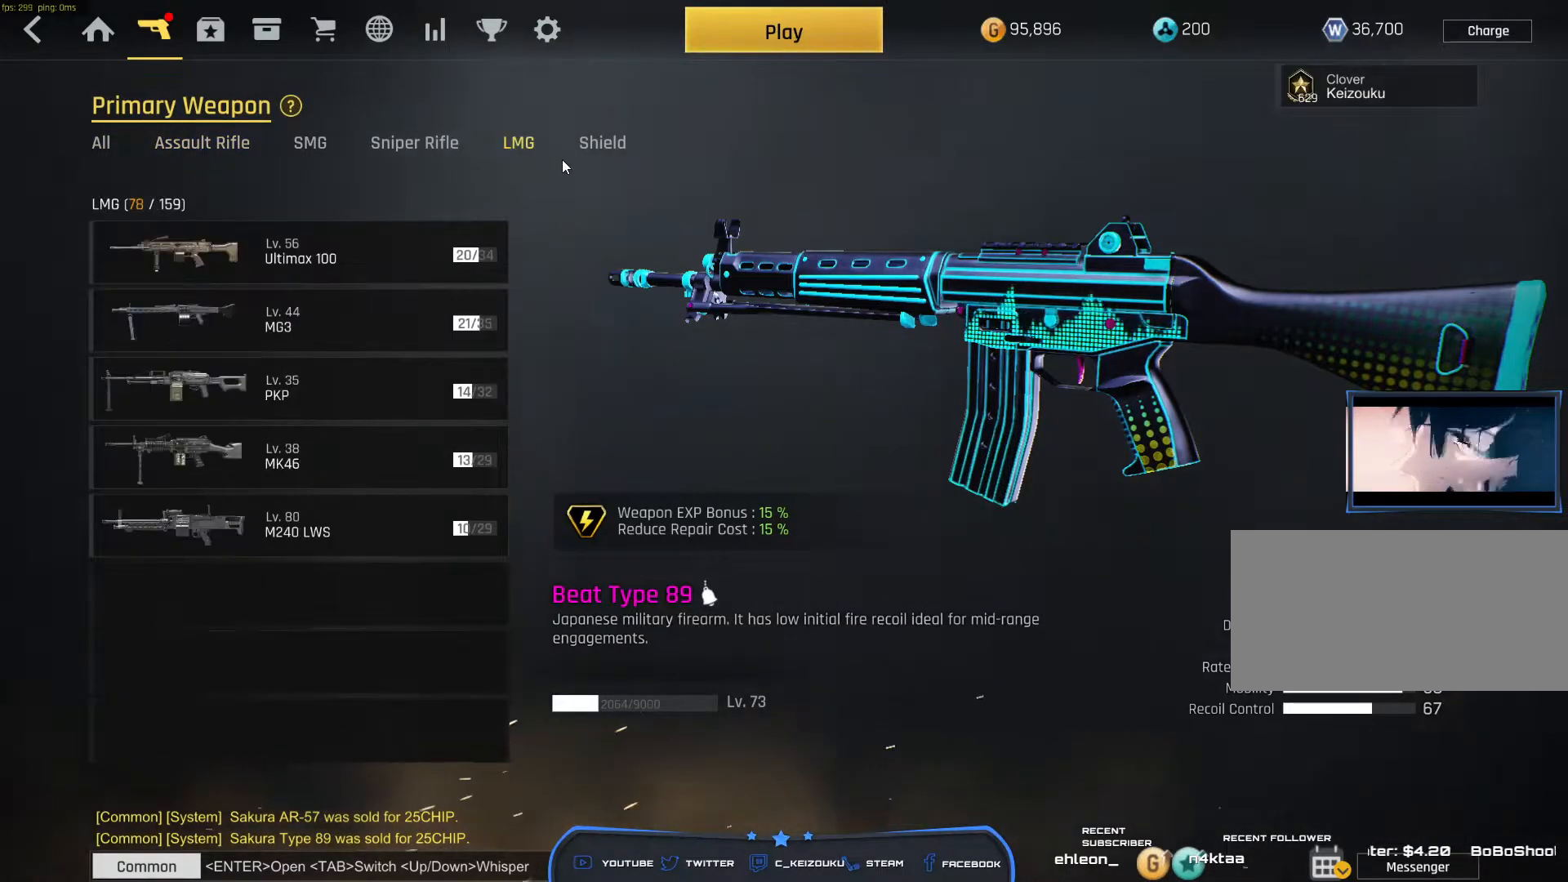
{"keys": [], "mouse": [], "events": []}
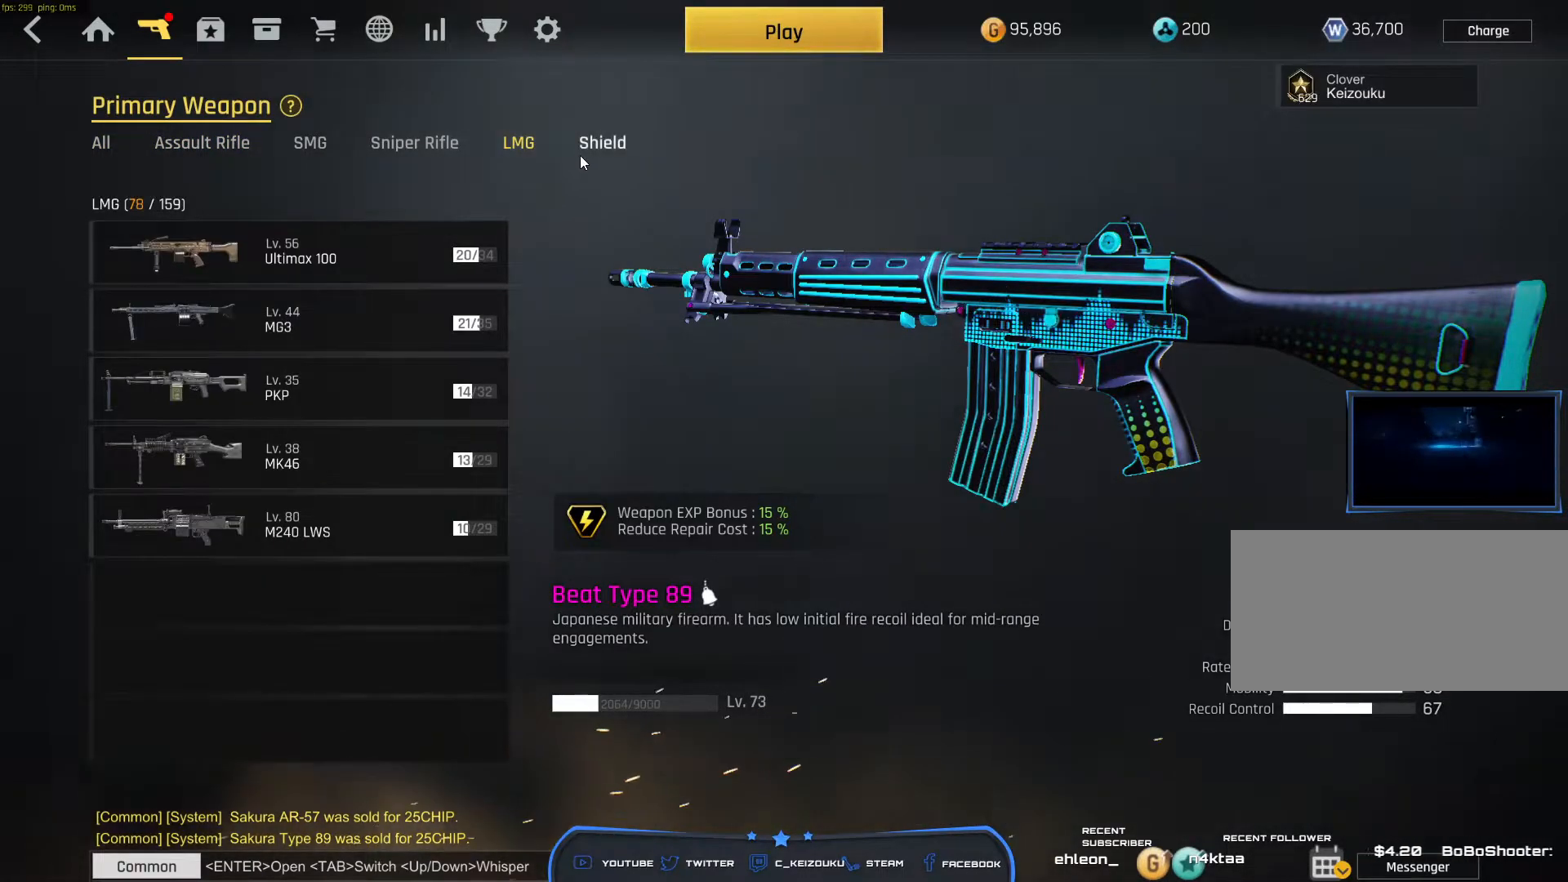
{"keys": [], "mouse": [], "events": [[183, "mouse_left", "down"], [267, "mouse_left", "up"]]}
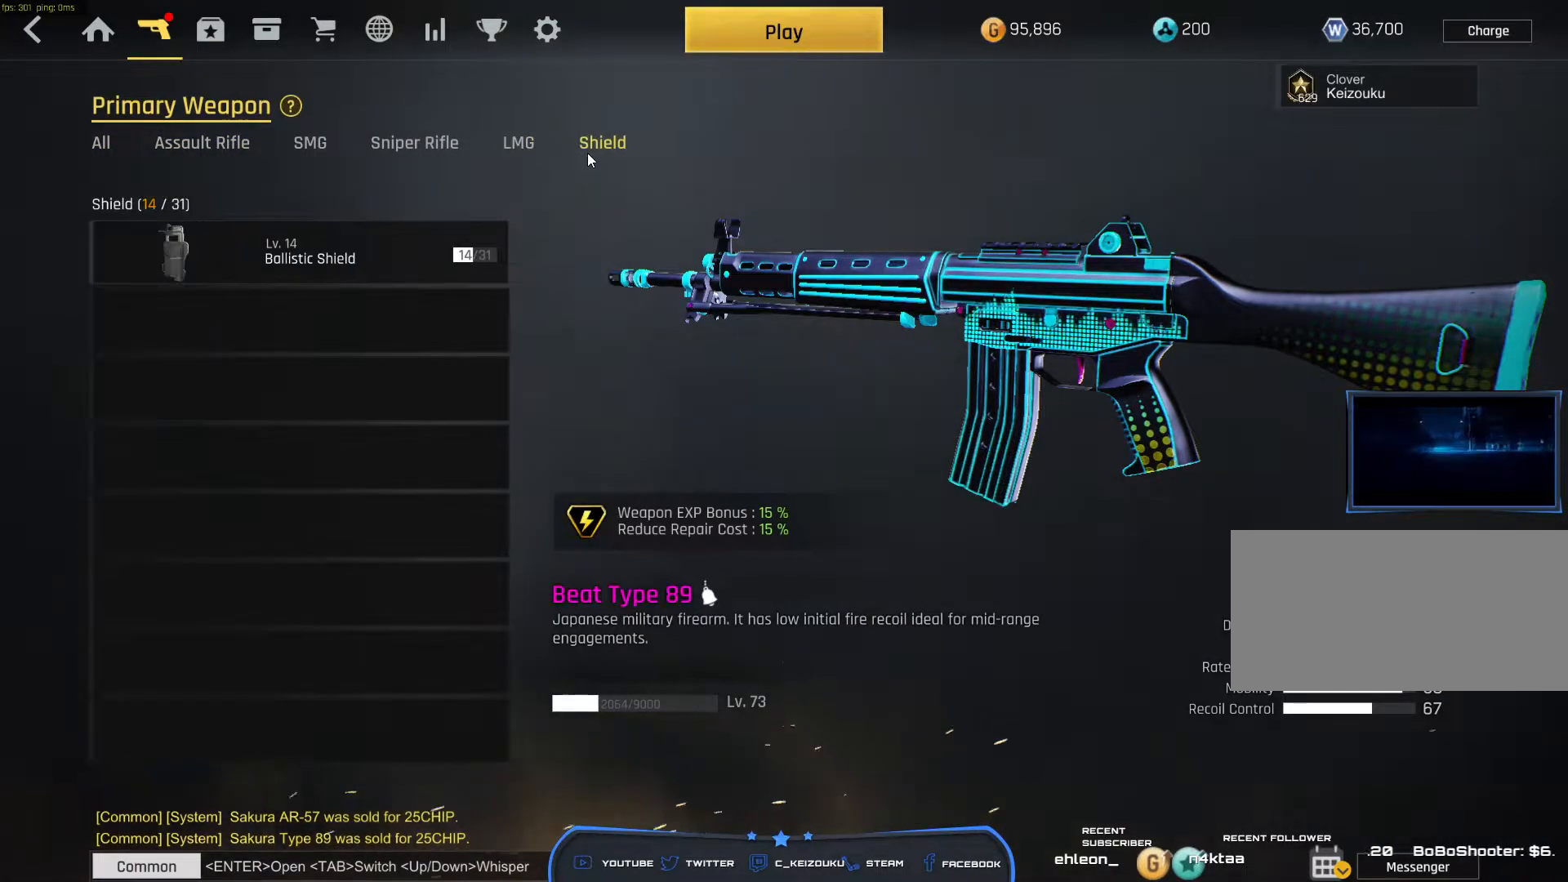
{"keys": [], "mouse": ["left"], "events": [[400, "mouse_left", "down"]]}
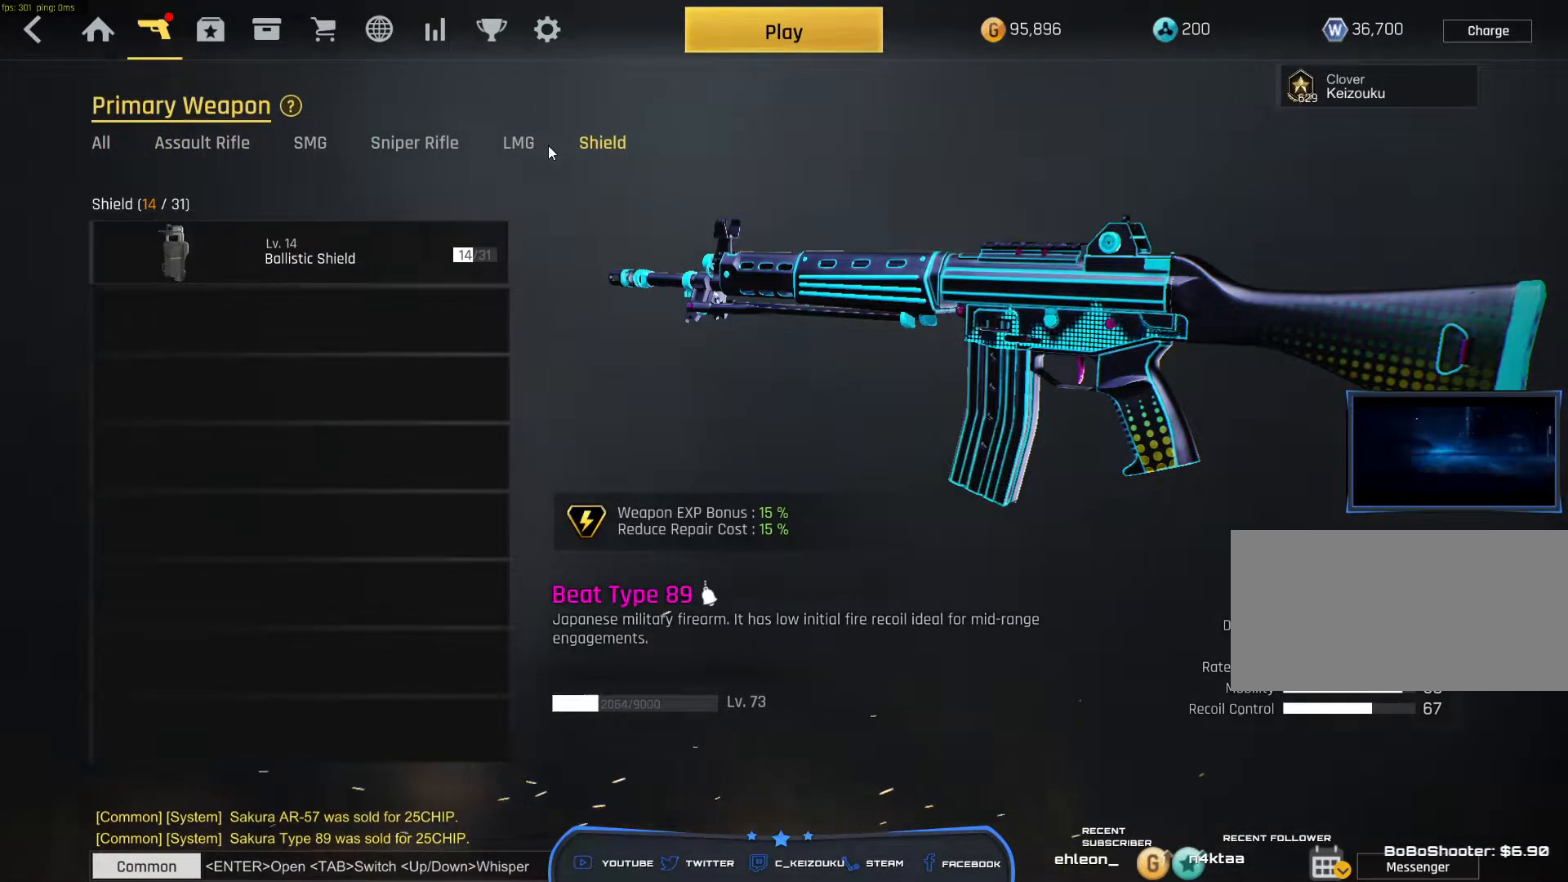
{"keys": [], "mouse": [], "events": [[17, "mouse_left", "up"], [200, "mouse_left", "down"], [267, "mouse_left", "up"]]}
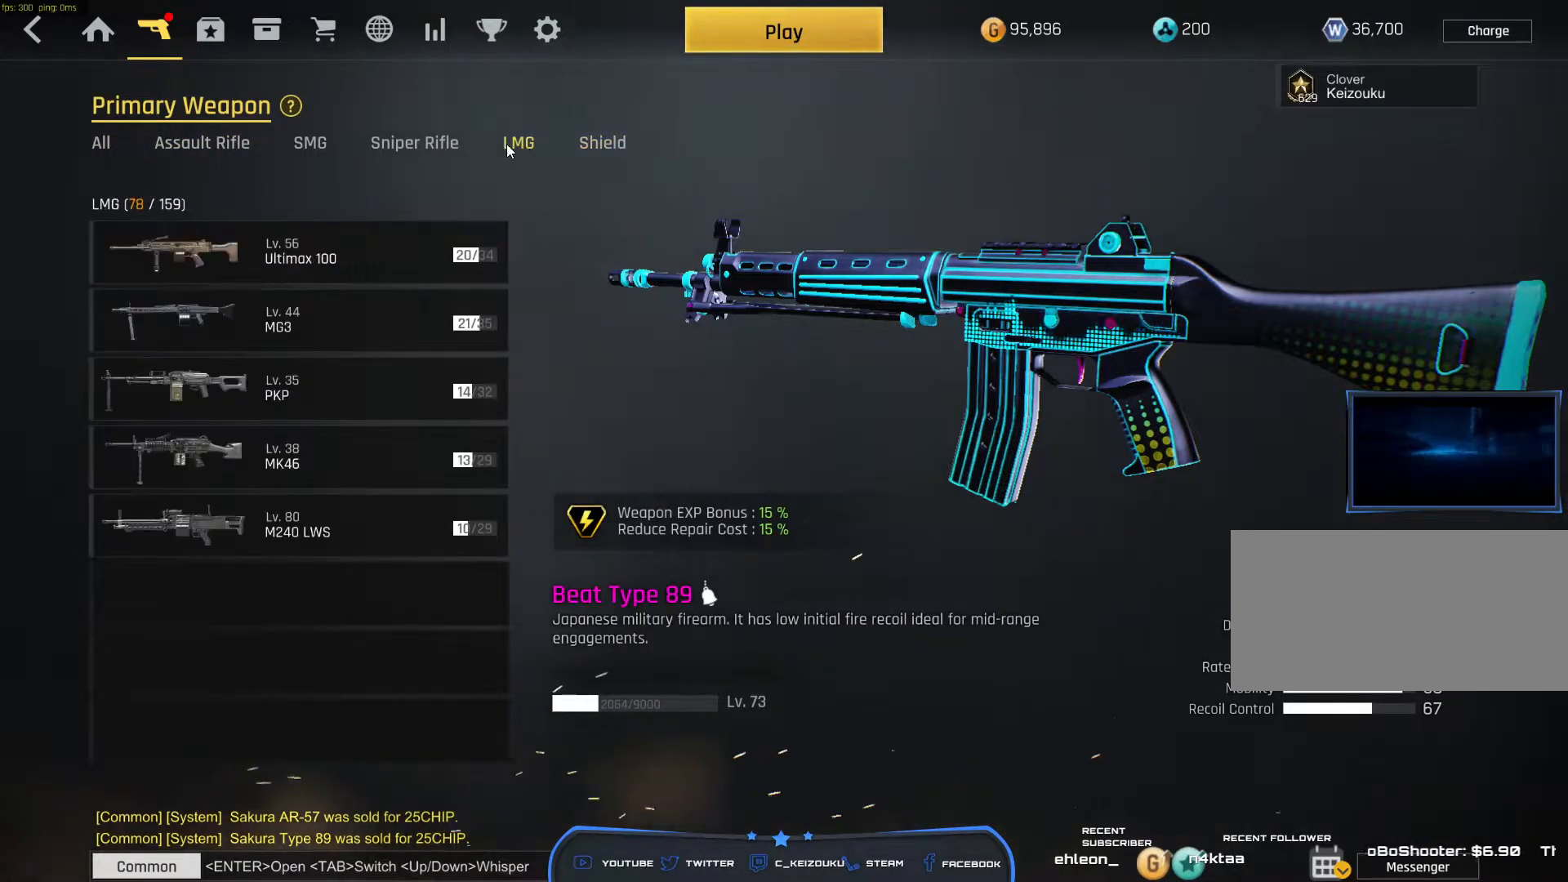
{"keys": [], "mouse": ["left"], "events": [[433, "mouse_left", "down"]]}
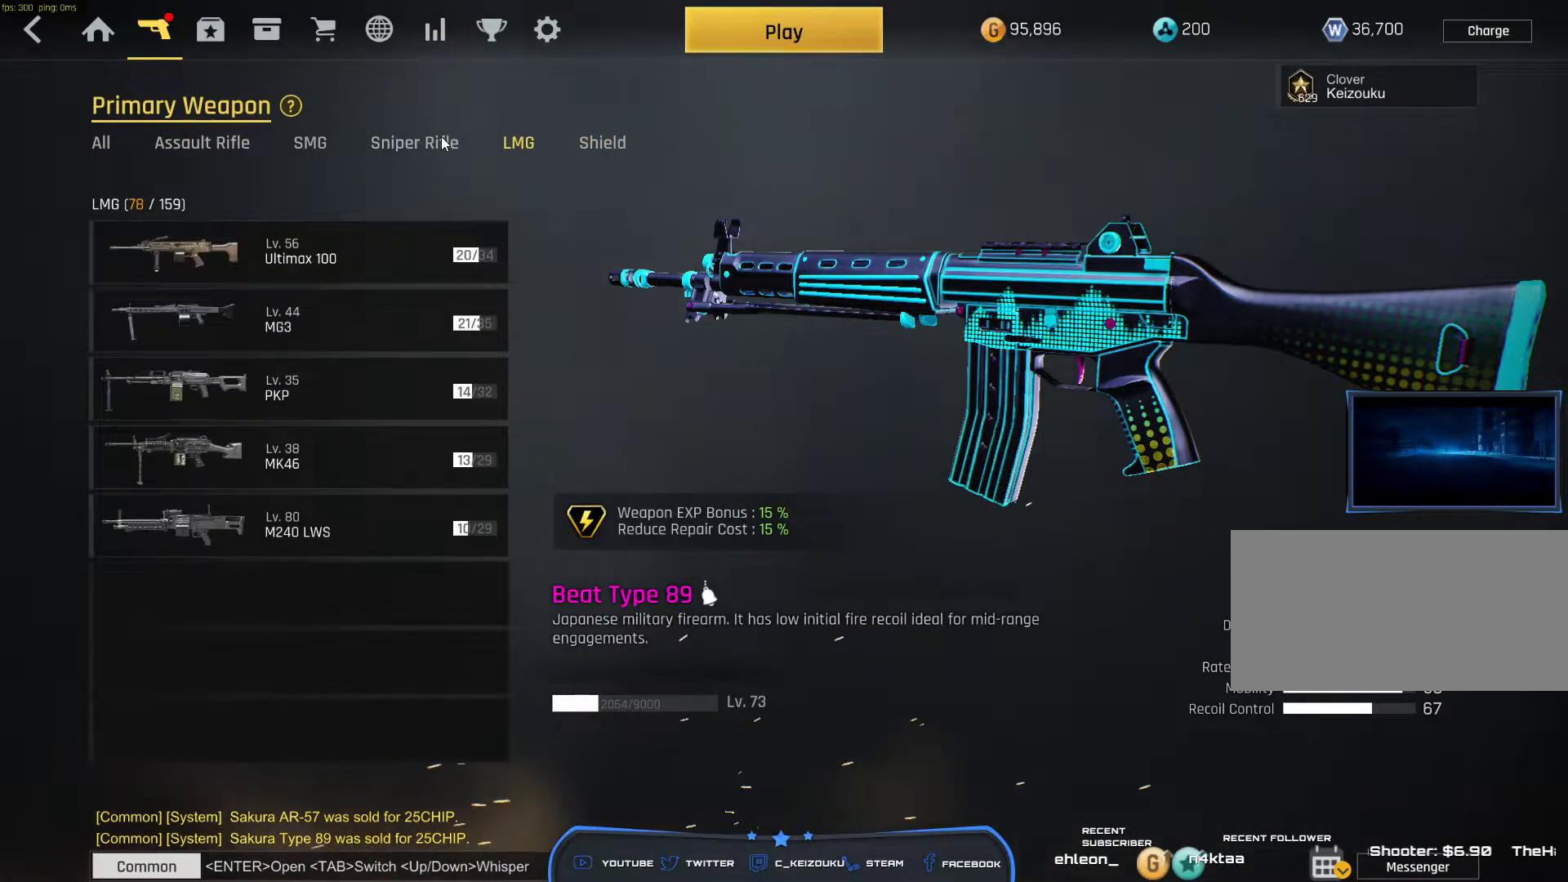
{"keys": [], "mouse": [], "events": [[33, "mouse_left", "up"]]}
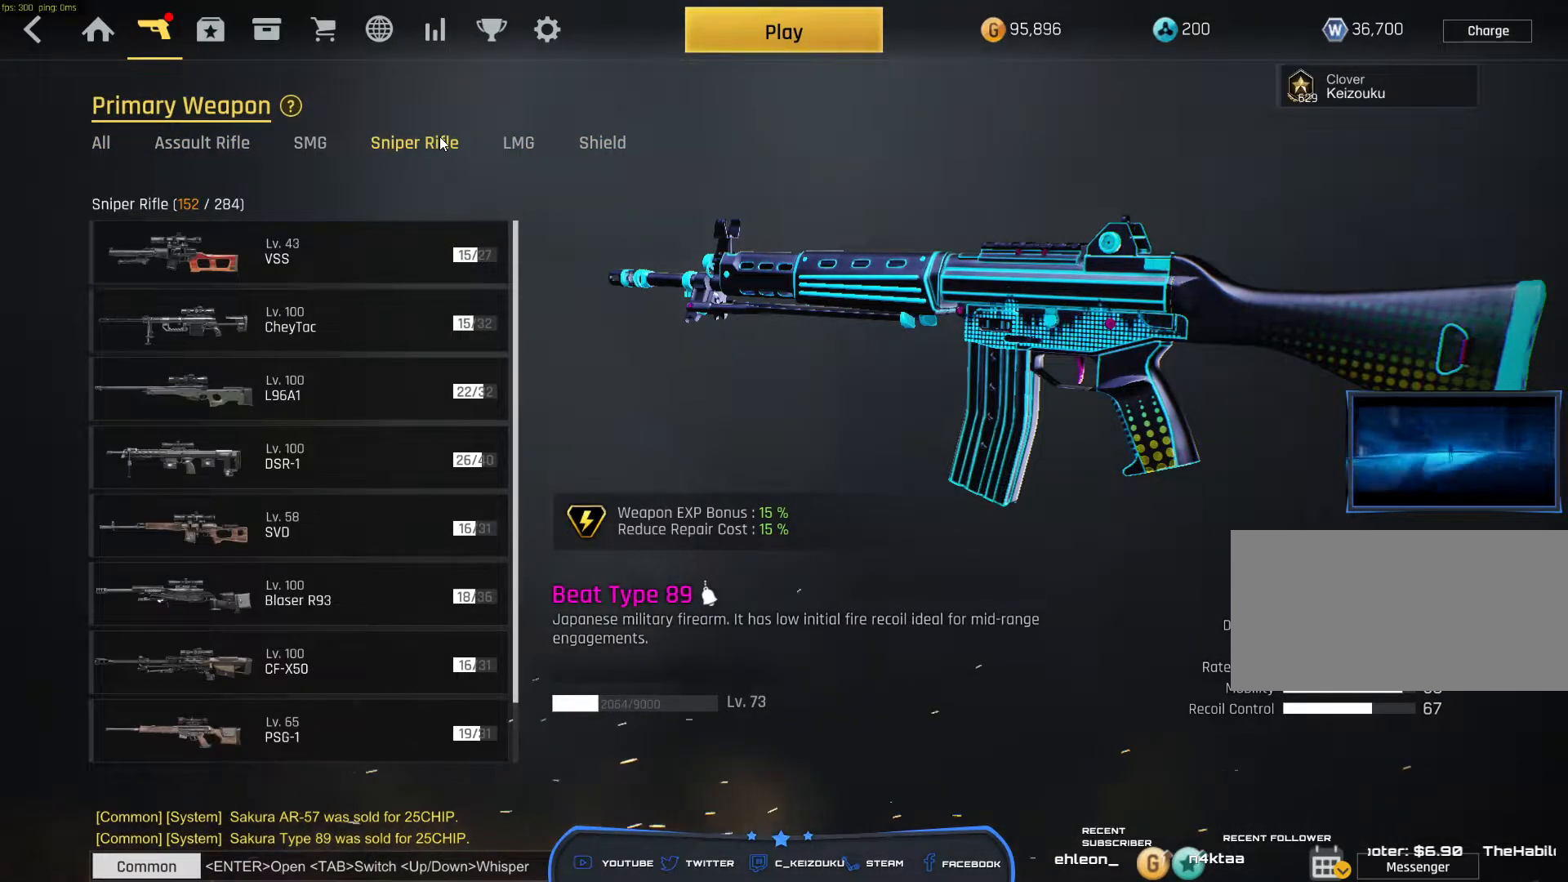
{"keys": [], "mouse": [], "events": []}
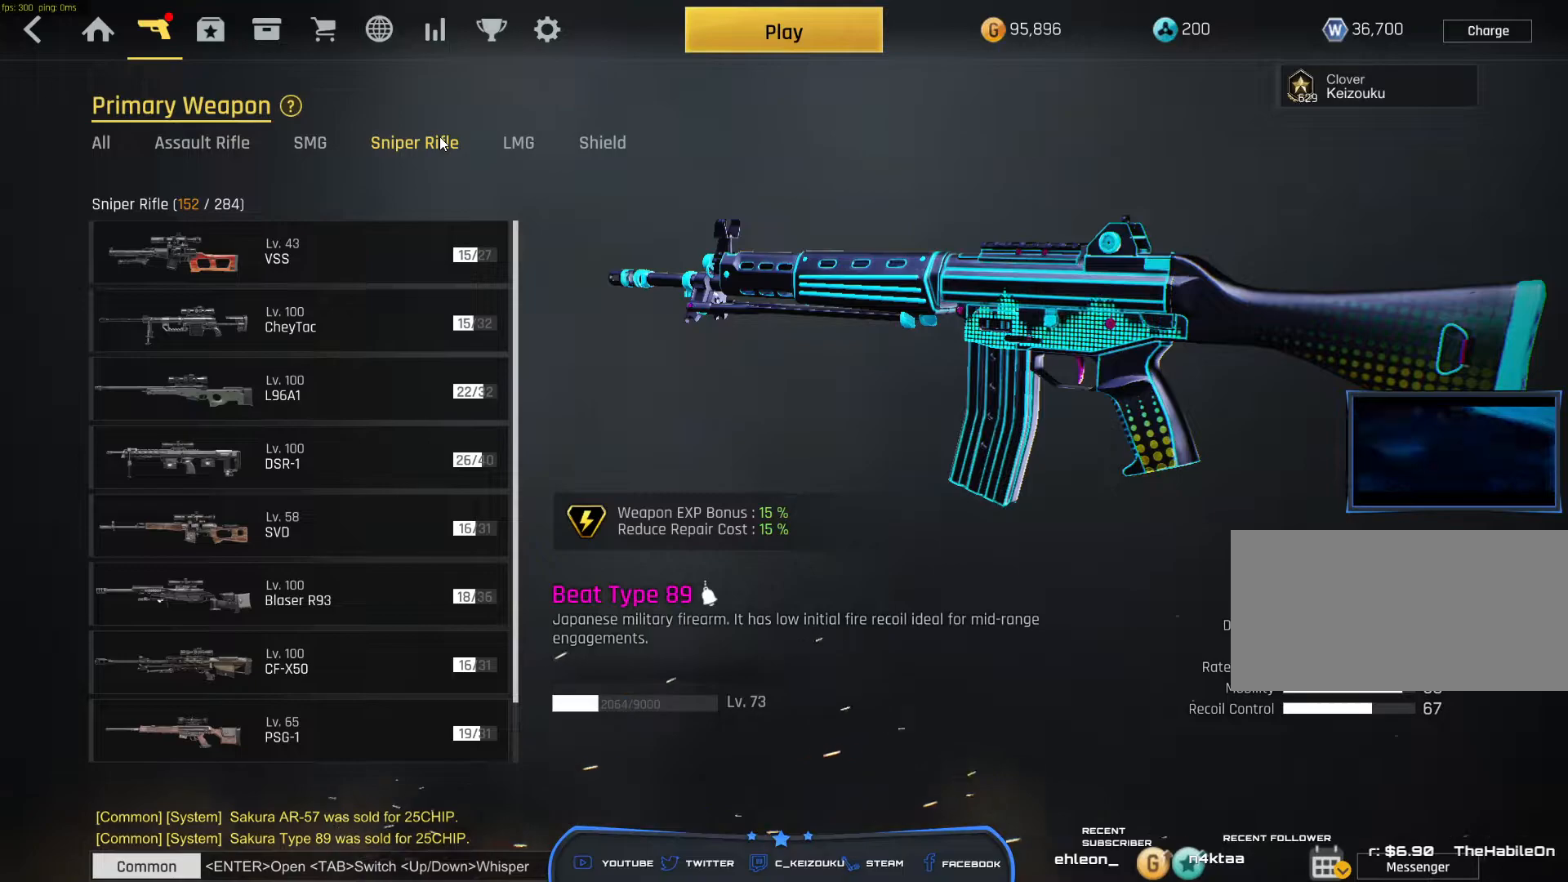
{"keys": [], "mouse": [], "events": []}
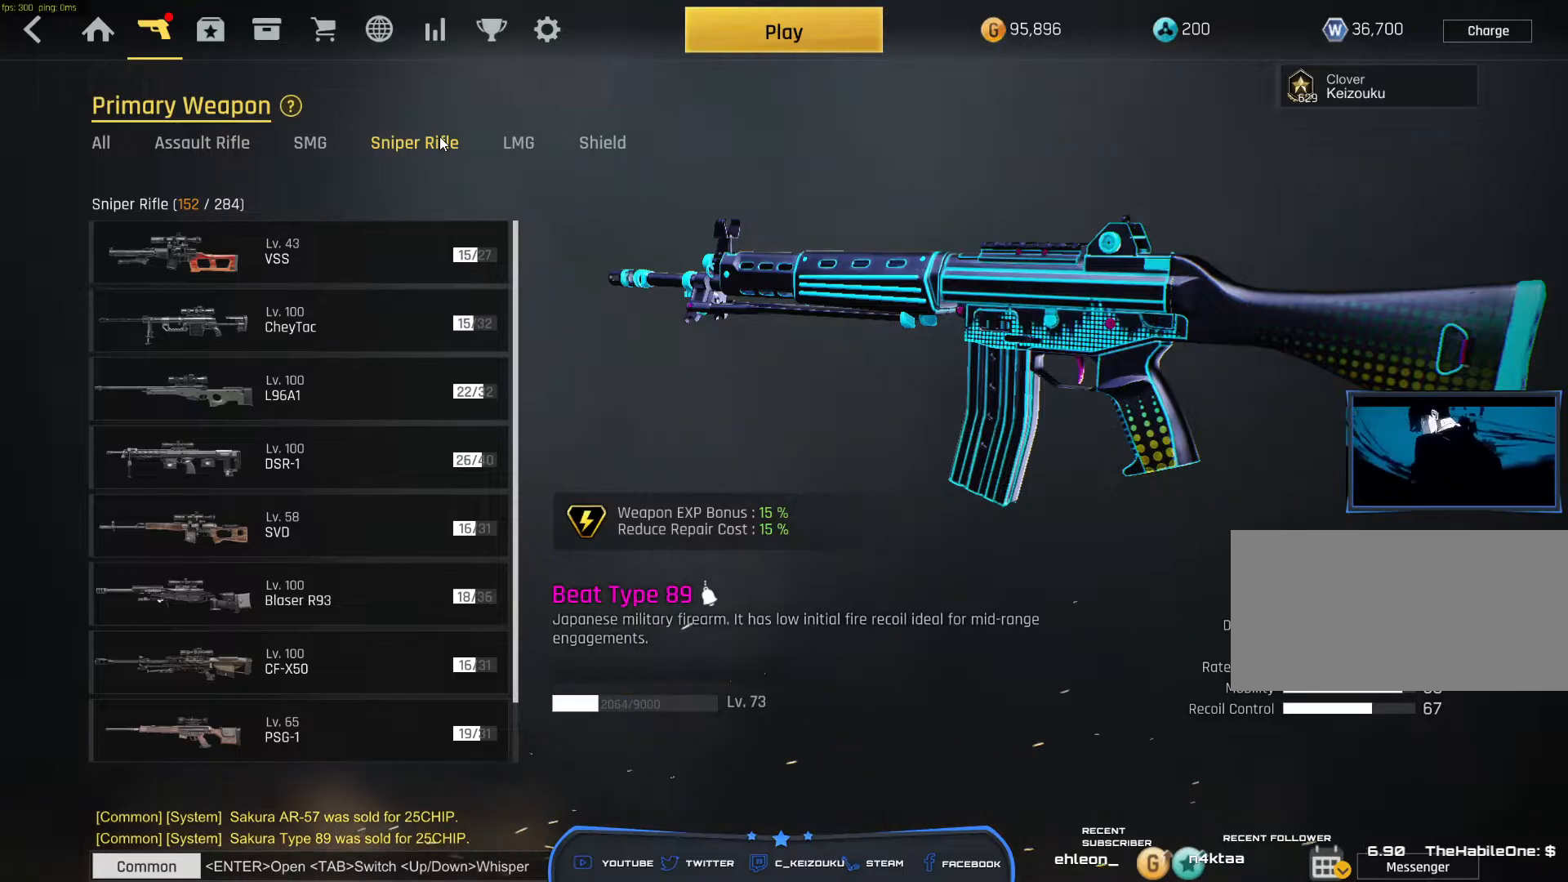
{"keys": [], "mouse": [], "events": []}
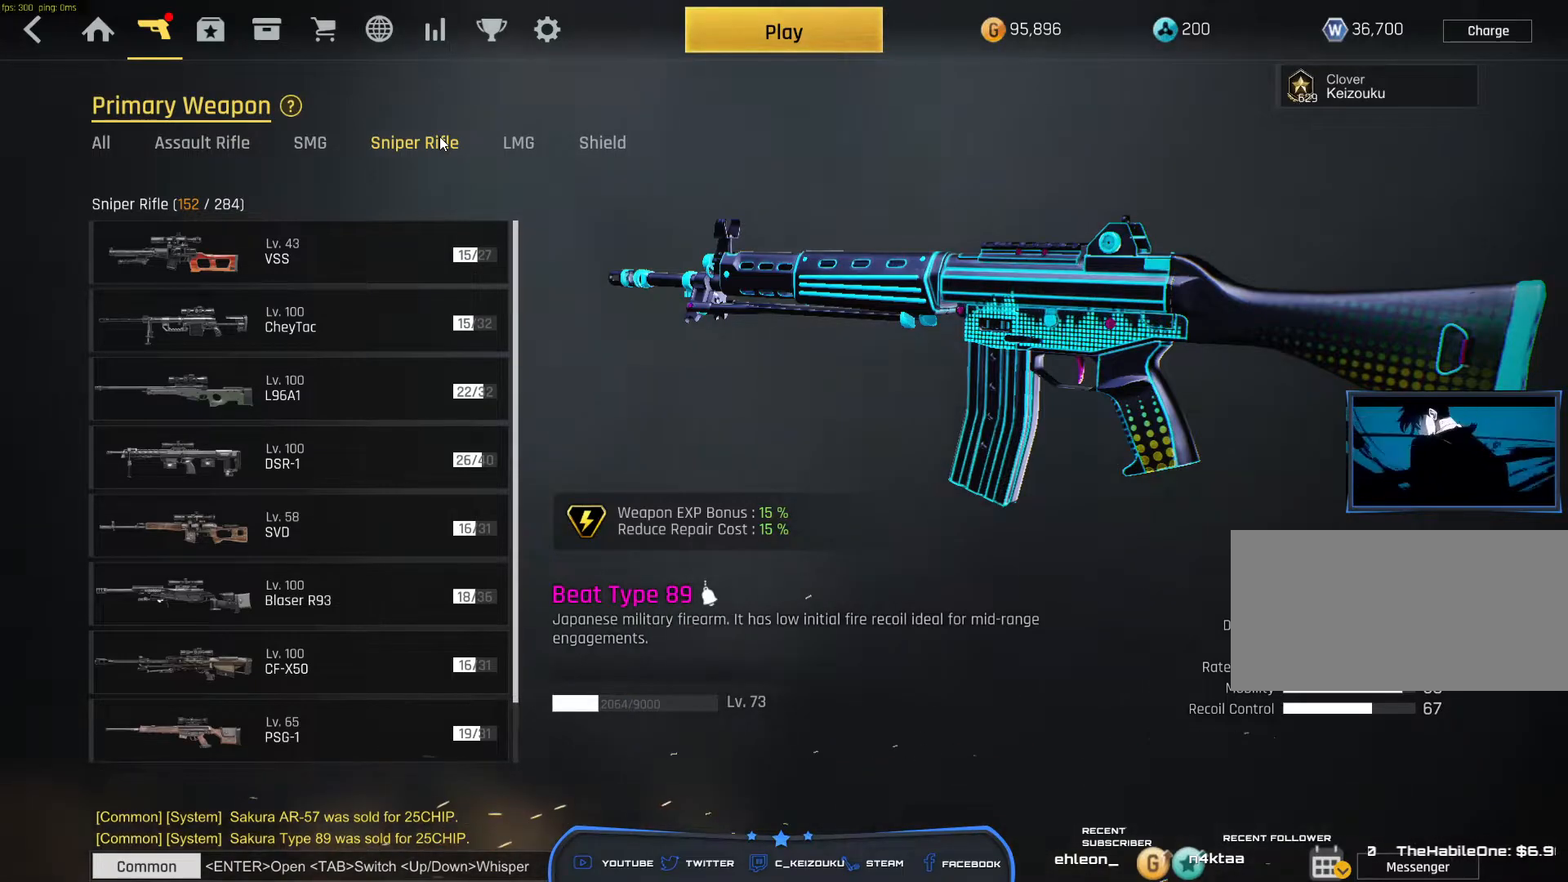
{"keys": [], "mouse": [], "events": []}
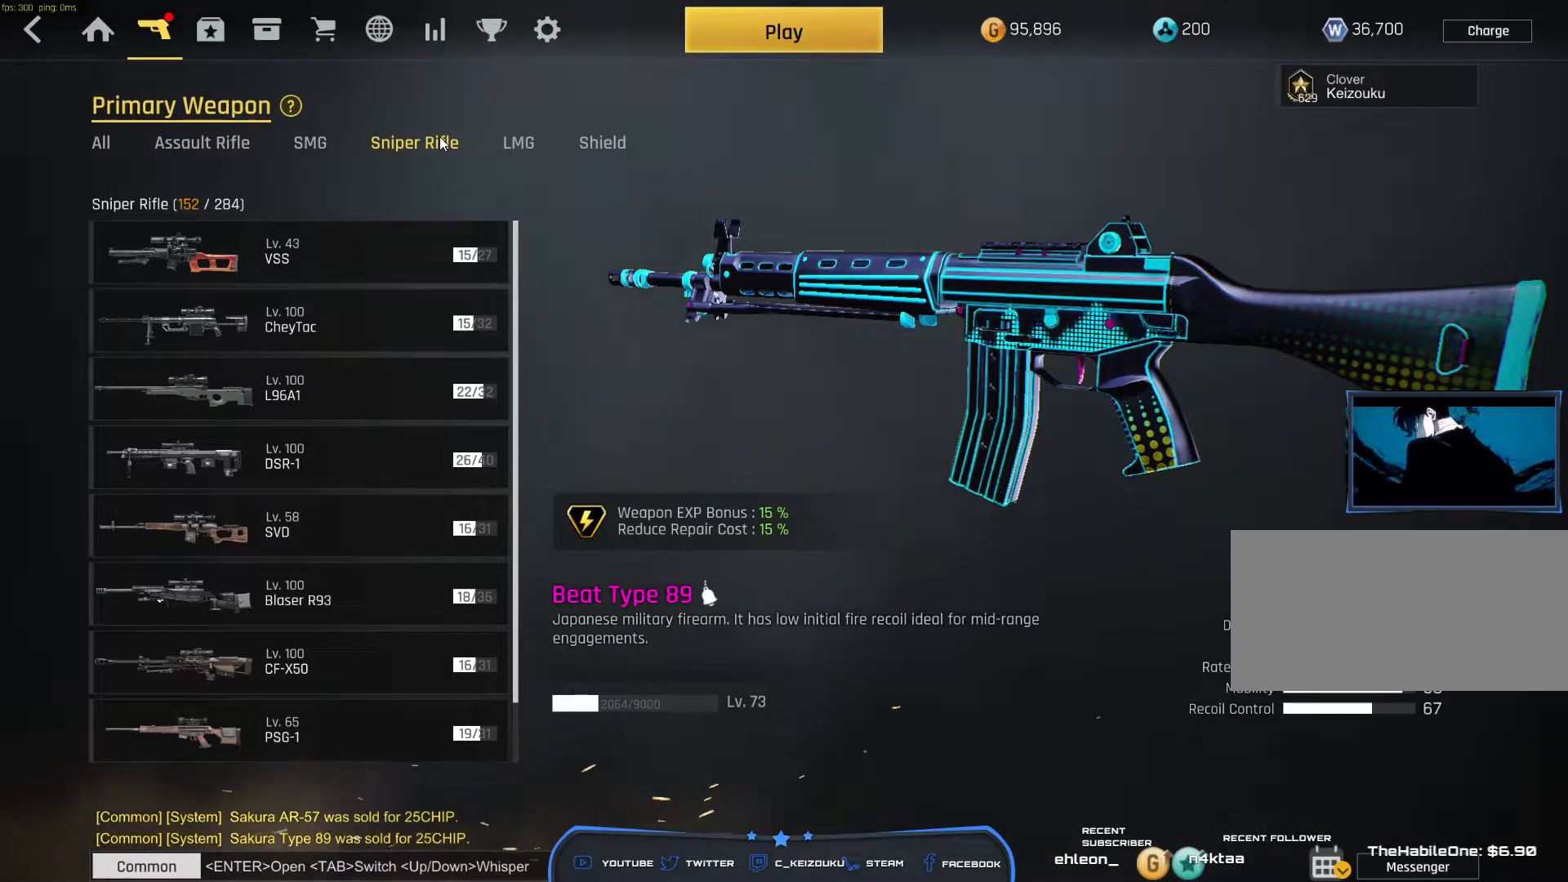
{"keys": [], "mouse": [], "events": []}